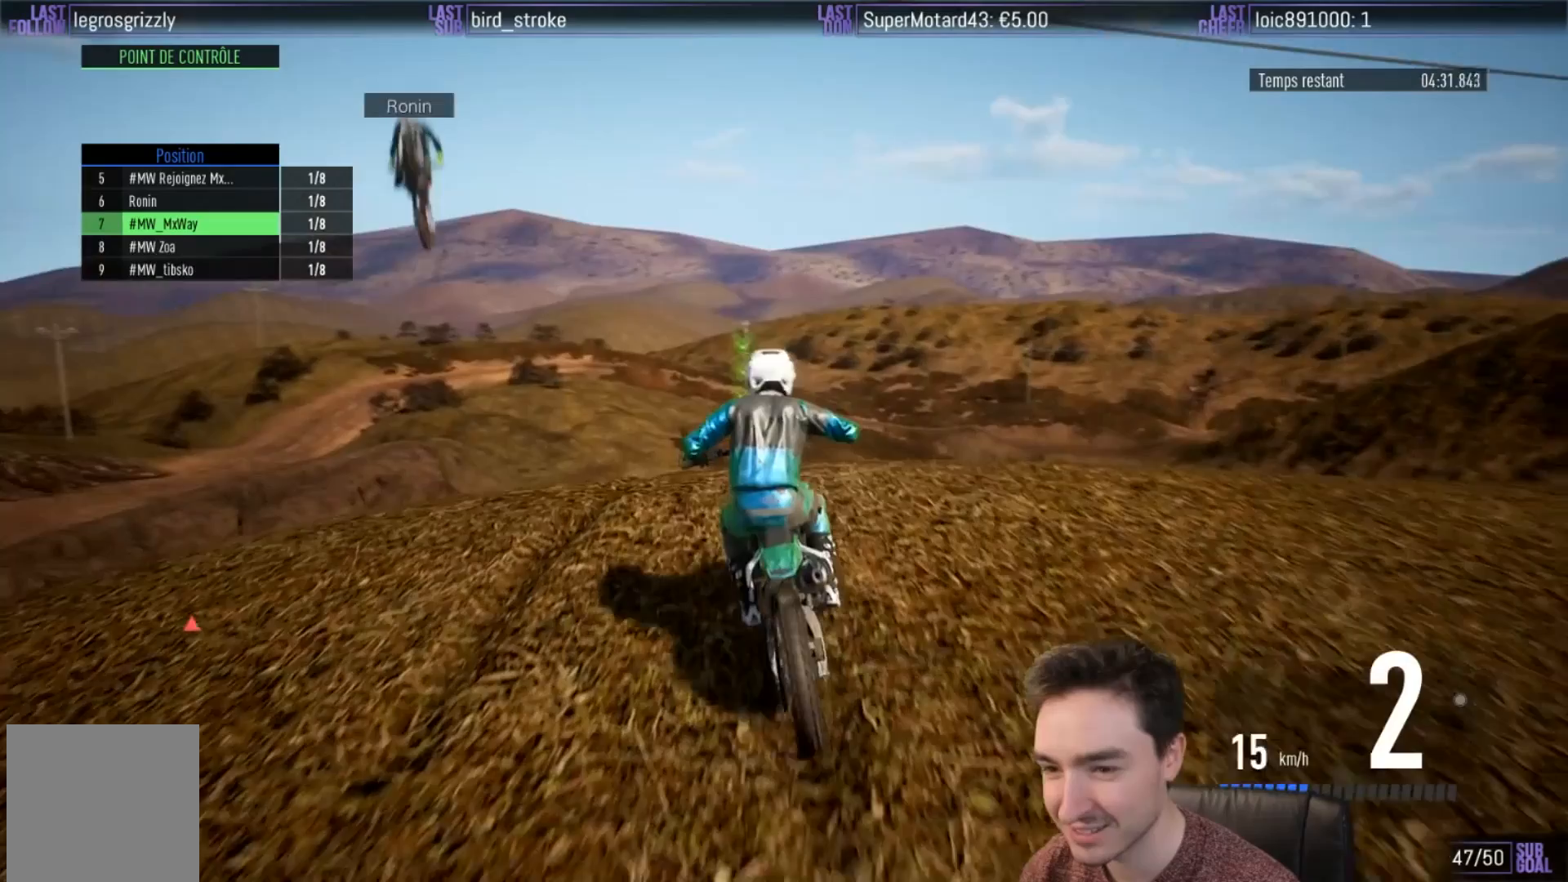
Gameplay with a controller (Xbox layout); each line is a JSON object with the inputs held at the frame after it. "events" lists button and stick changes between this image and that frame as [ms after this image, input, new state], when the widget could be followed in between. Not read: L3 R3.
{"buttons": ["L2"], "left_stick": "center", "right_stick": "center", "events": []}
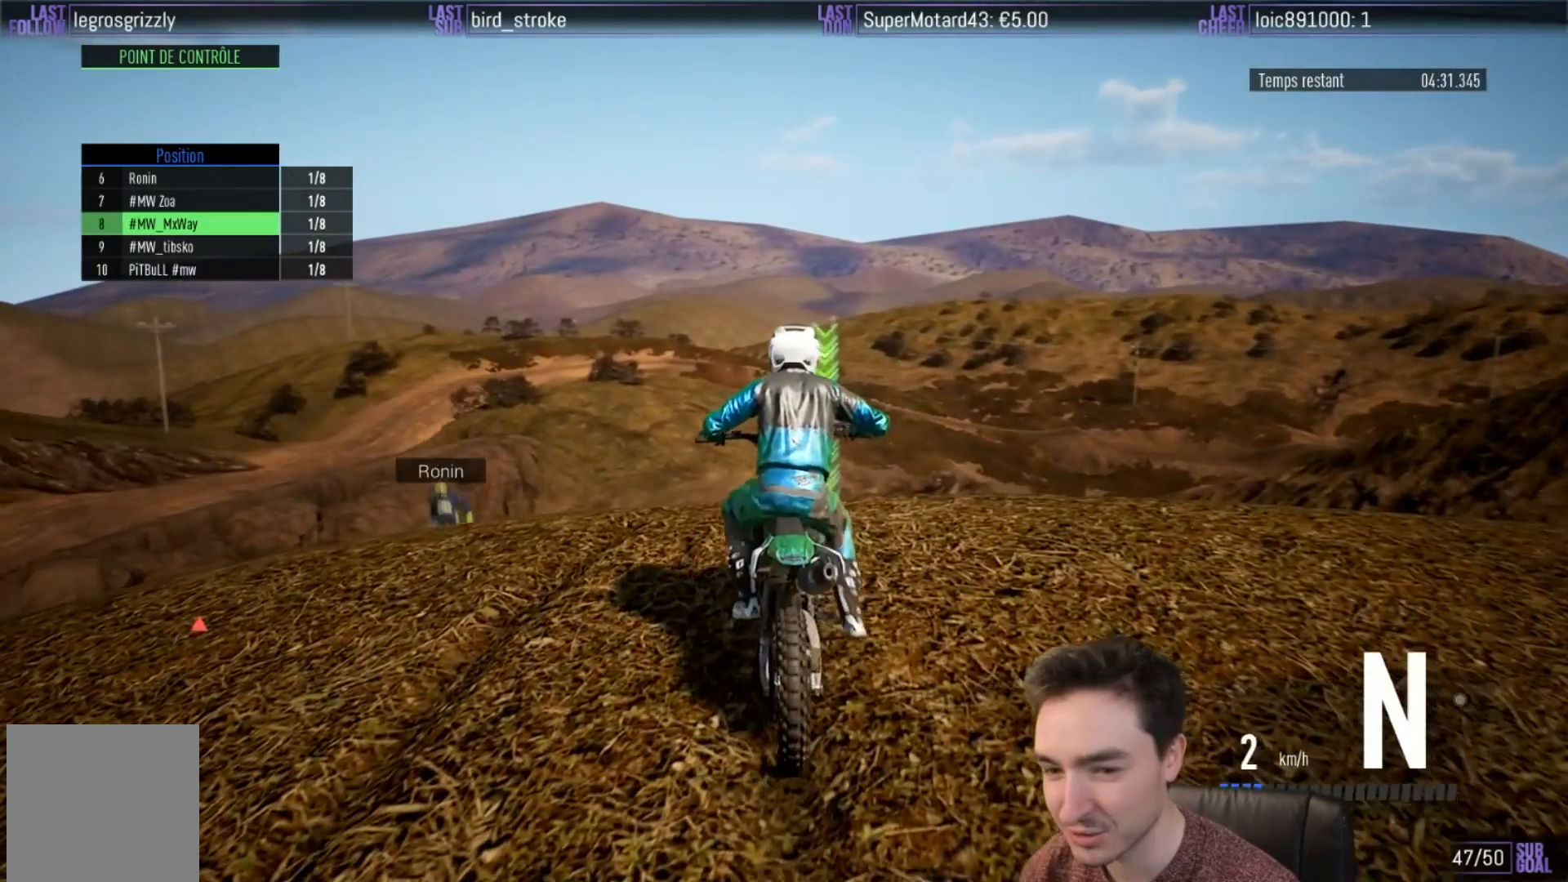
{"buttons": [], "left_stick": "center", "right_stick": "center", "events": [[67, "L2", "up"]]}
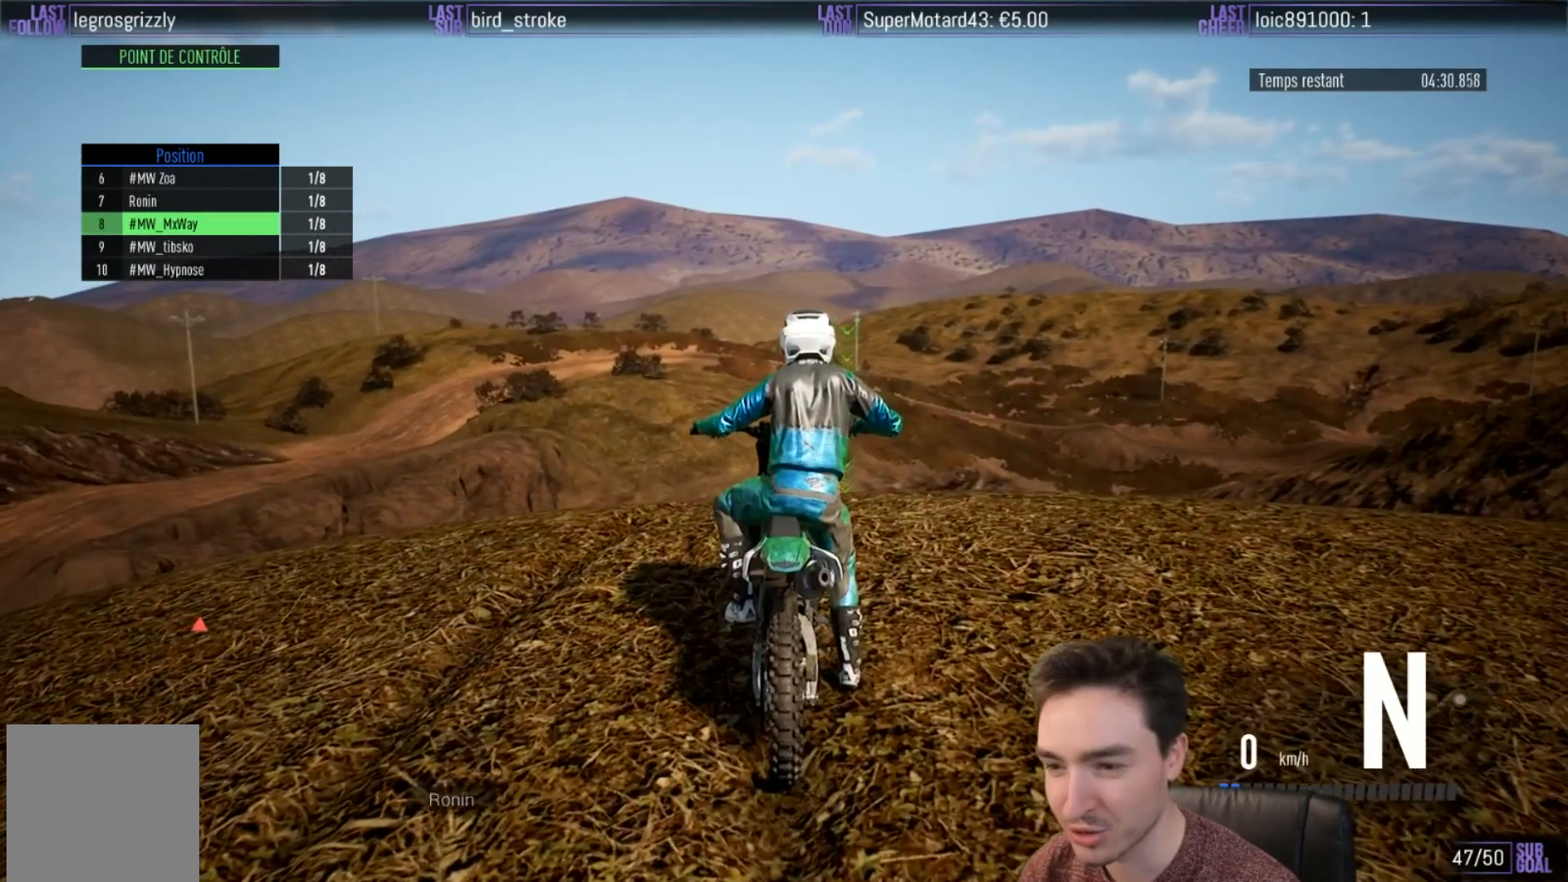
{"buttons": [], "left_stick": "center", "right_stick": "center", "events": []}
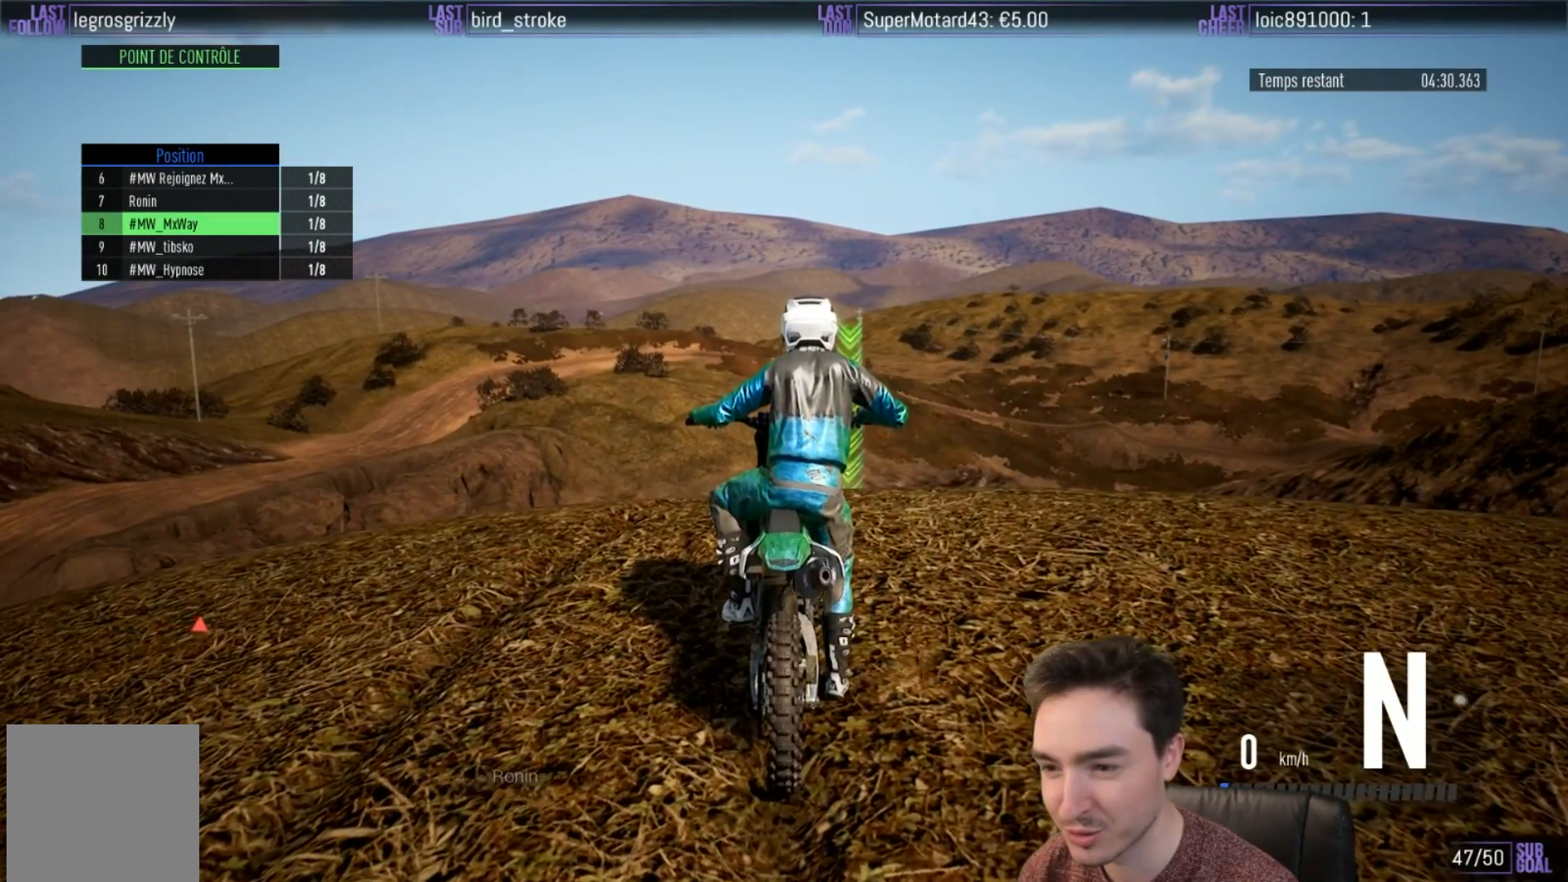
{"buttons": ["R2"], "left_stick": "center", "right_stick": "center", "events": [[233, "B", "down"], [333, "B", "up"], [450, "R2", "down"]]}
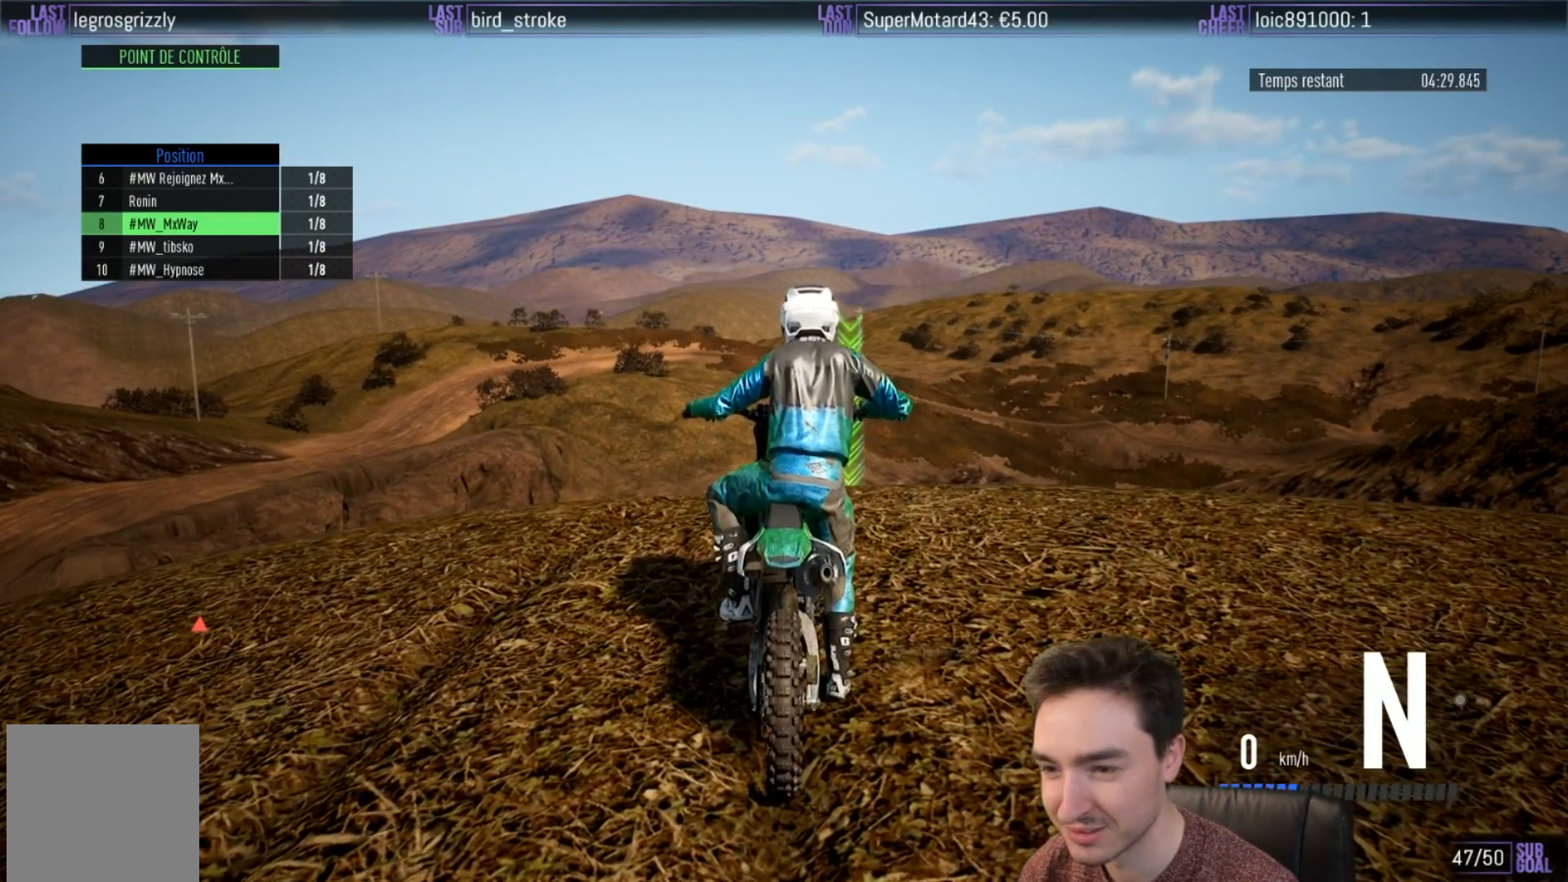
{"buttons": [], "left_stick": "right", "right_stick": "center", "events": [[233, "R2", "up"], [317, "left_stick", "right"]]}
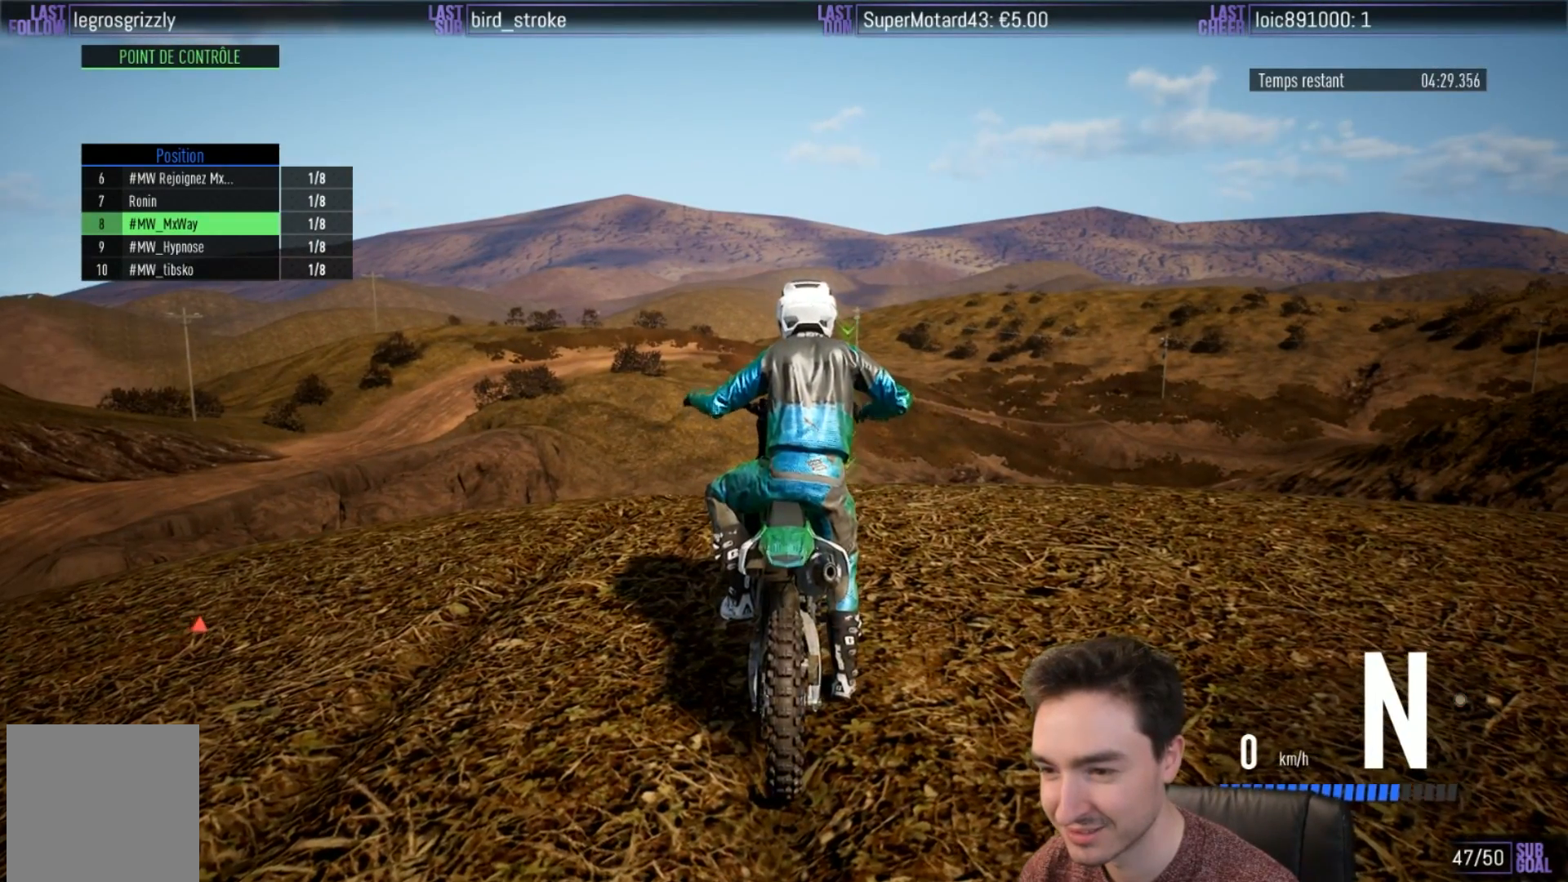
{"buttons": ["R2"], "left_stick": "center", "right_stick": "center", "events": [[133, "left_stick", "center"], [400, "R2", "down"]]}
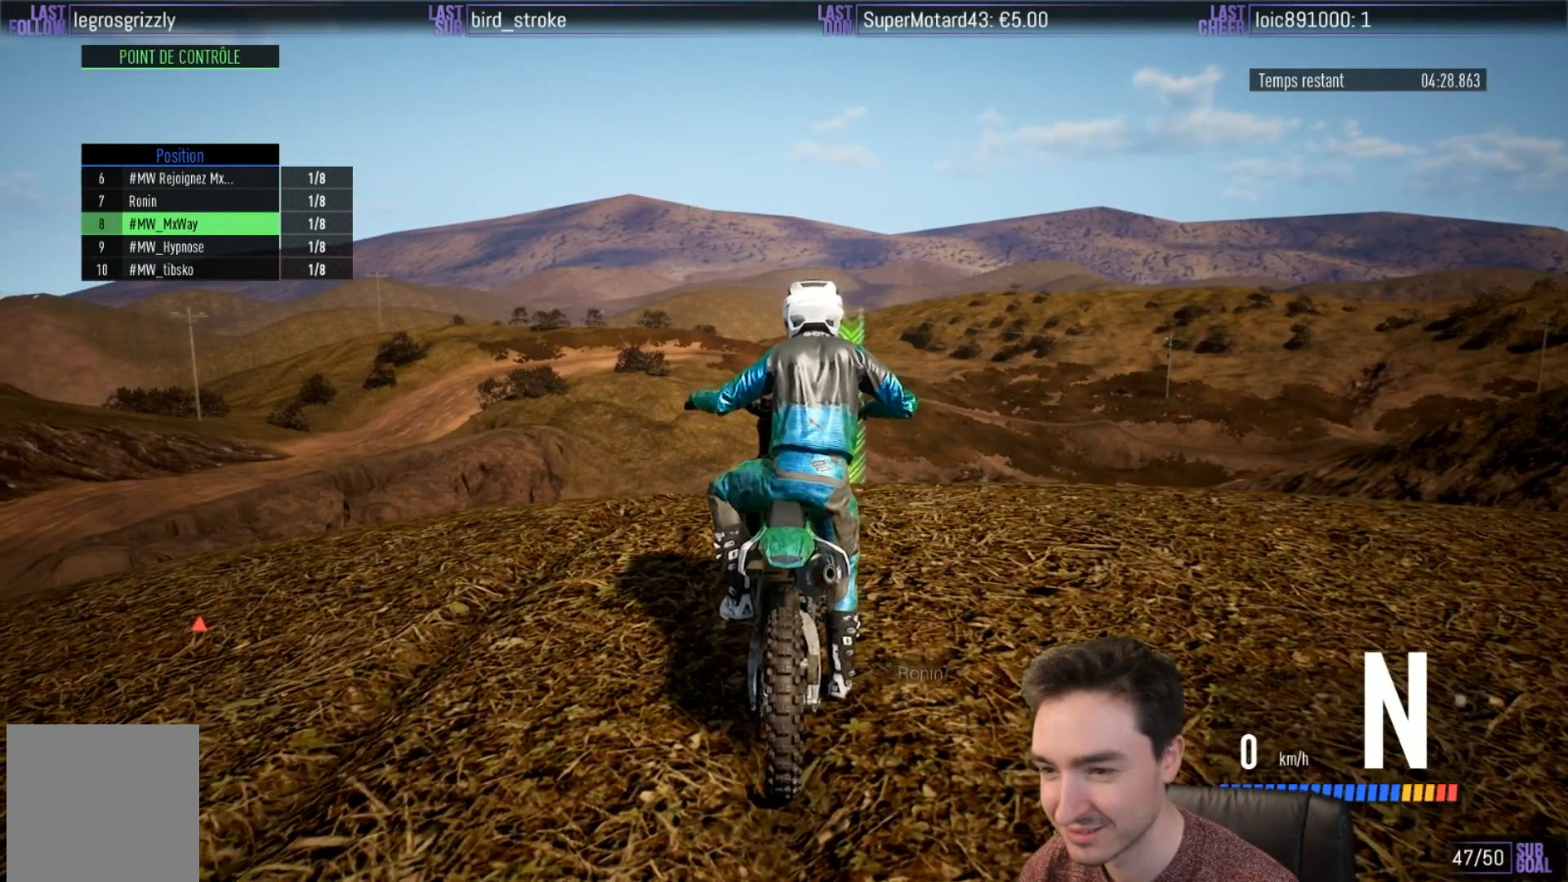
{"buttons": [], "left_stick": "right", "right_stick": "center", "events": [[67, "left_stick", "right"], [100, "B", "down"], [183, "B", "up"], [317, "R2", "up"]]}
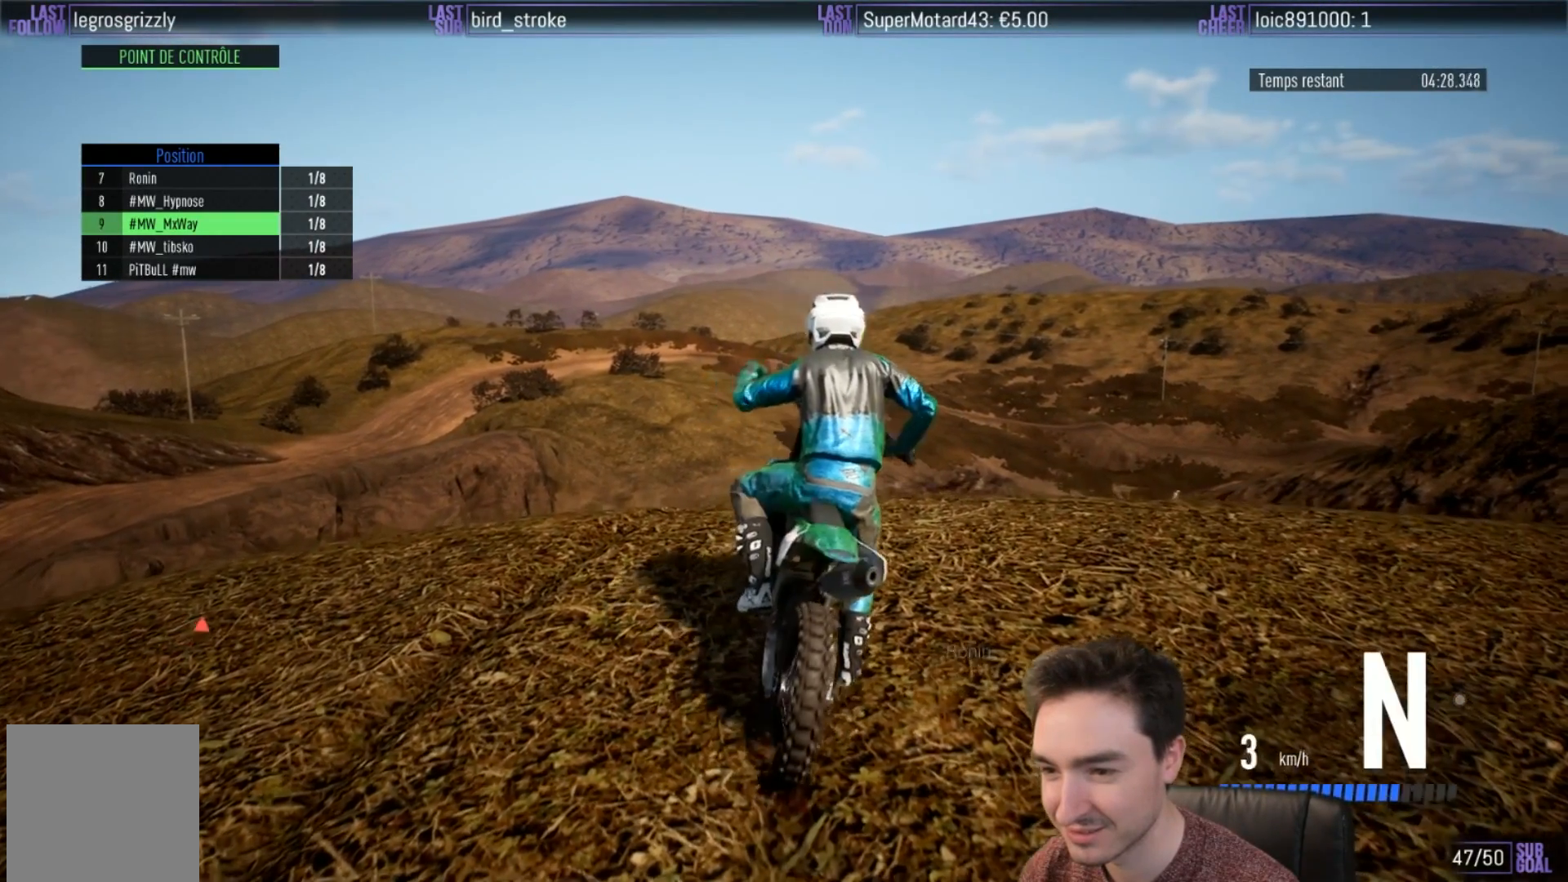
{"buttons": [], "left_stick": "right", "right_stick": "center", "events": []}
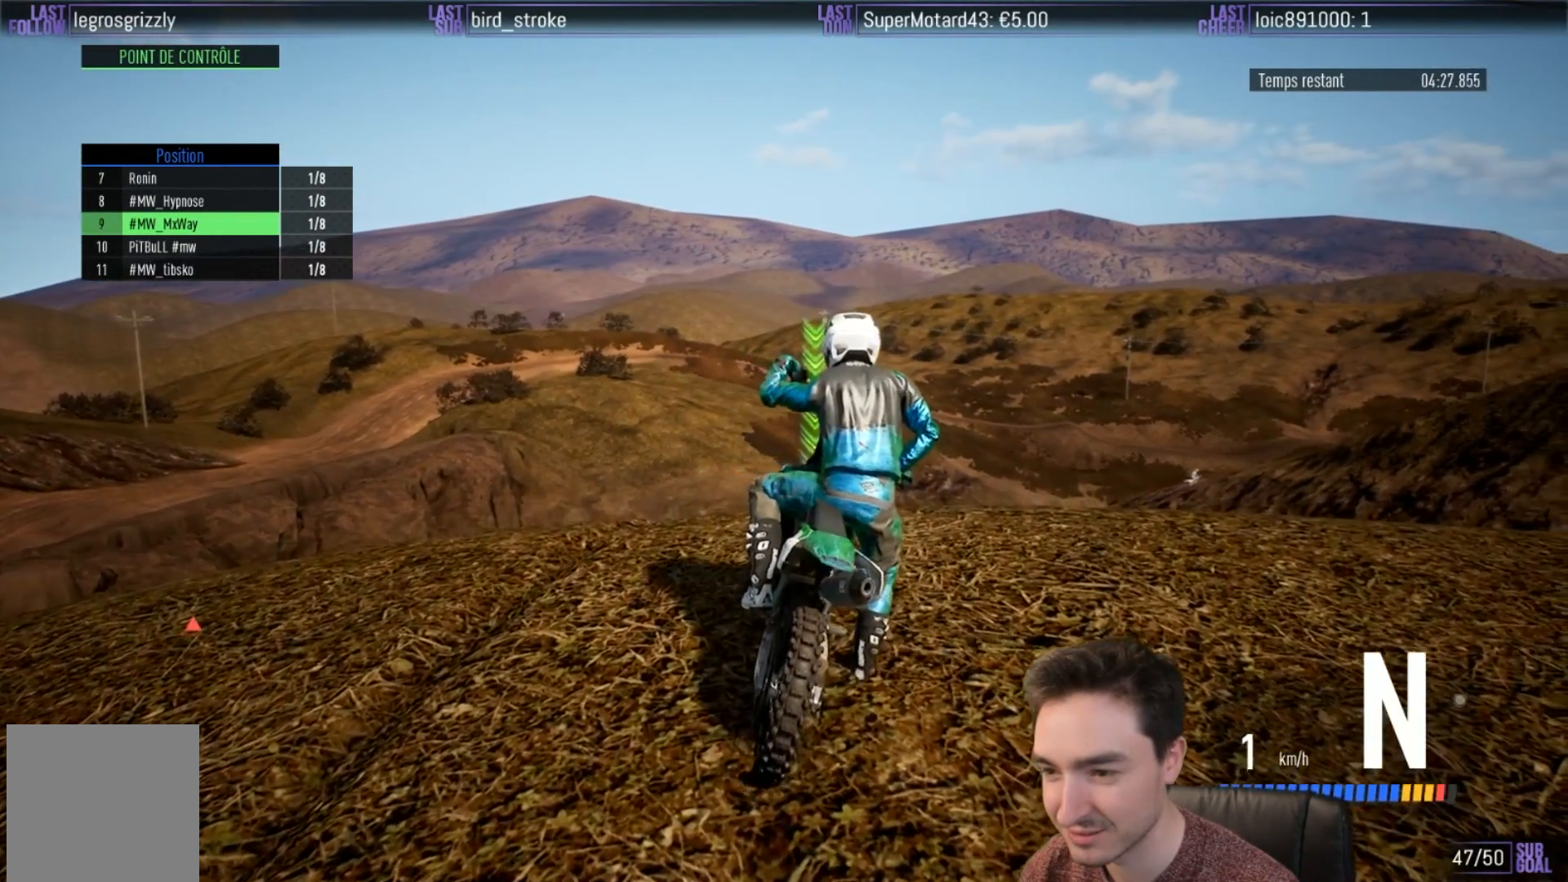
{"buttons": ["B", "R2"], "left_stick": "right", "right_stick": "center", "events": [[333, "R2", "down"], [417, "B", "down"]]}
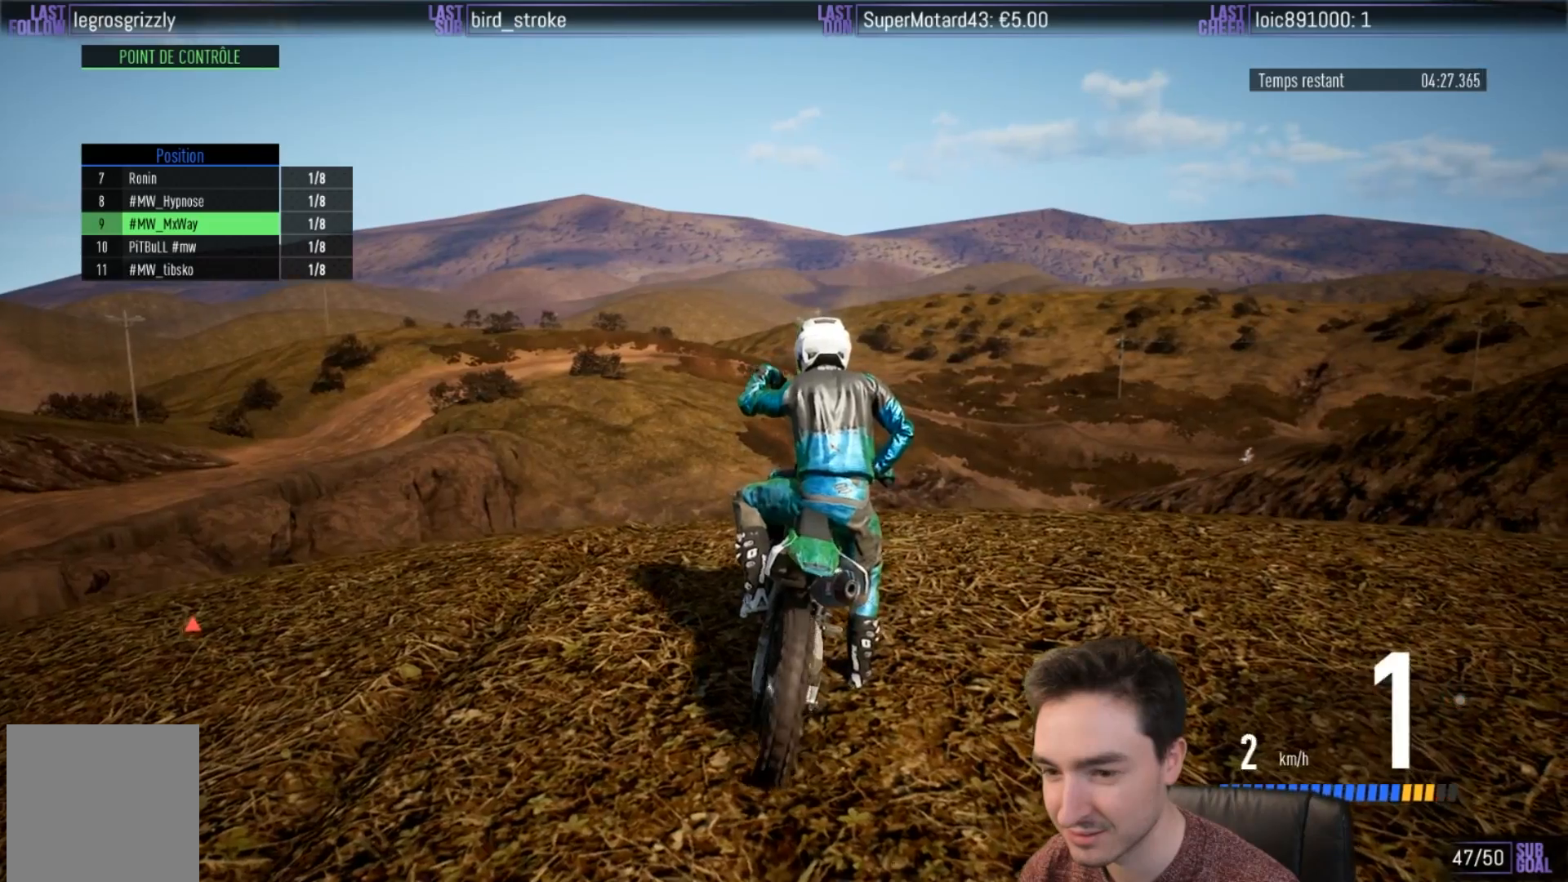
{"buttons": ["R2"], "left_stick": "left", "right_stick": "center", "events": [[33, "B", "up"], [317, "R2", "up"], [383, "R2", "down"], [383, "left_stick", "center"], [450, "left_stick", "left"]]}
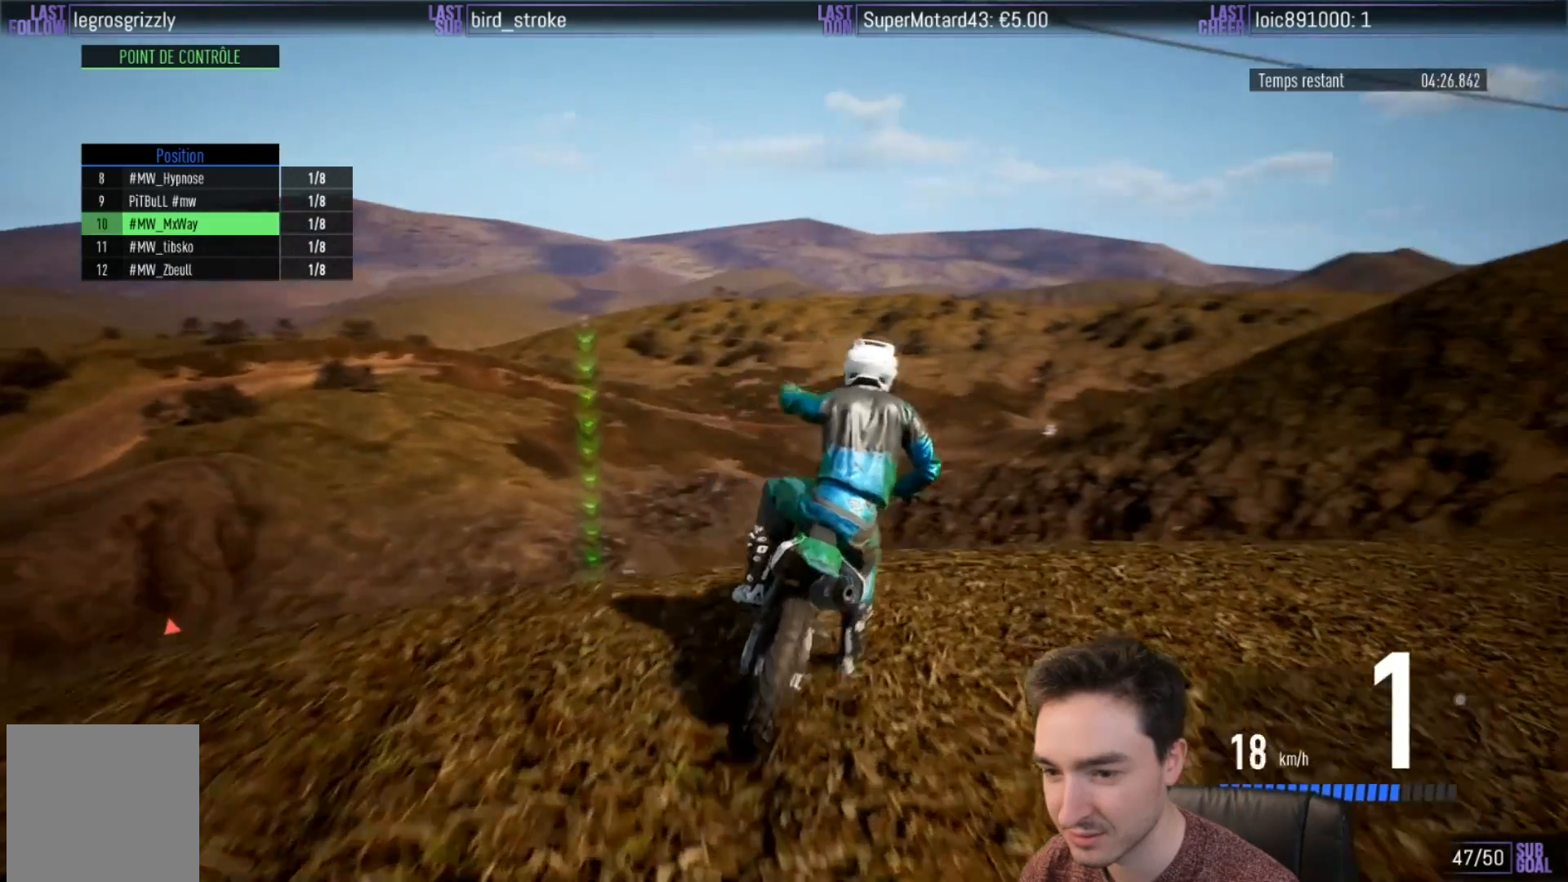
{"buttons": ["R2"], "left_stick": "left", "right_stick": "center", "events": []}
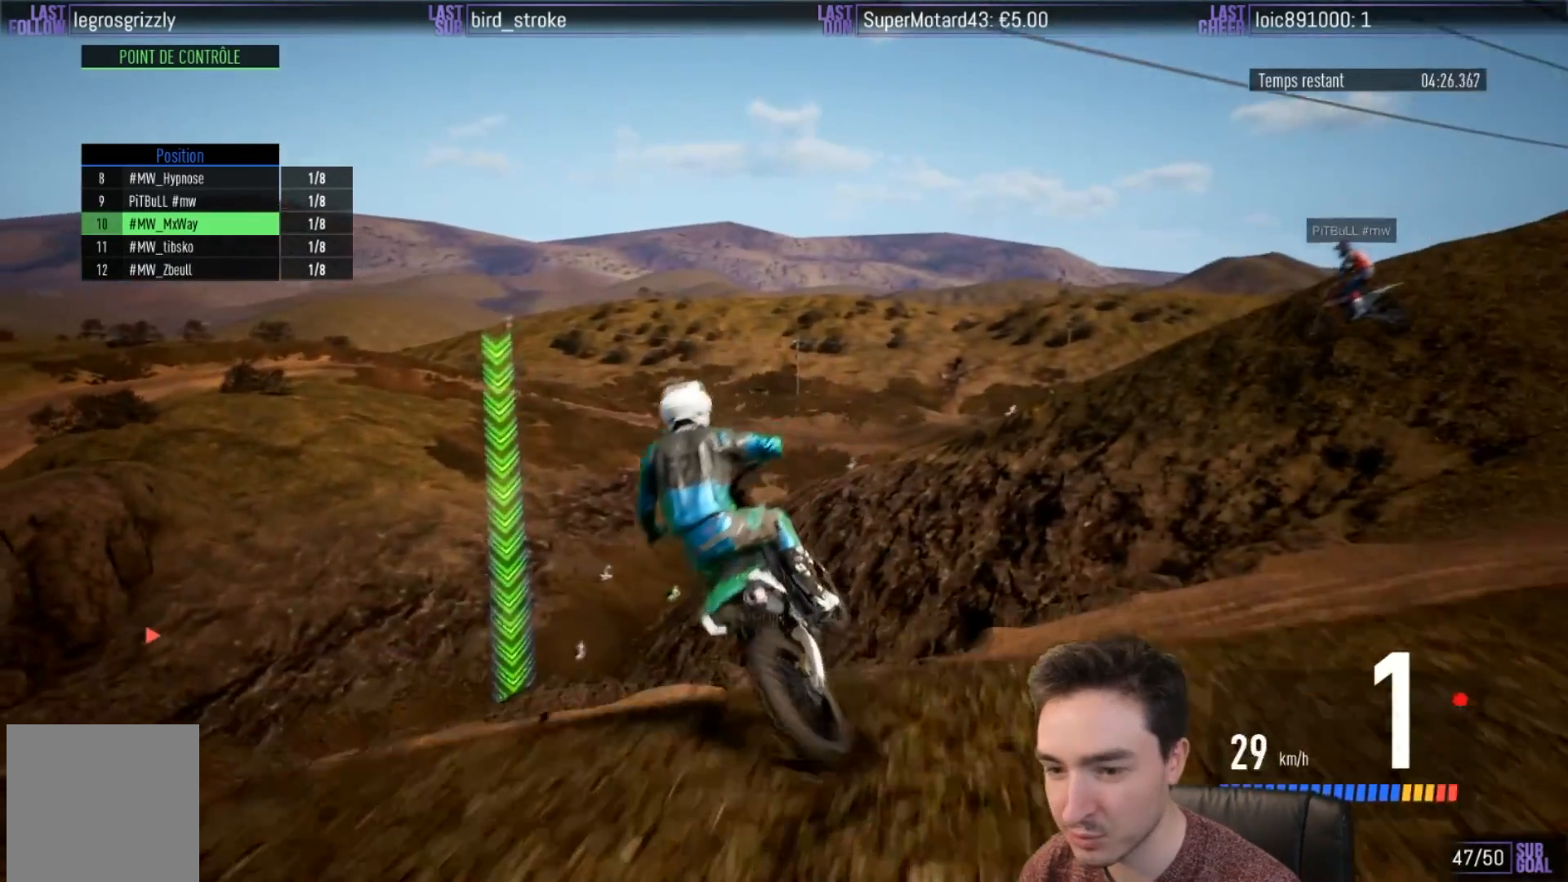
{"buttons": [], "left_stick": "center", "right_stick": "center", "events": [[50, "R2", "up"], [283, "left_stick", "center"], [367, "right_stick", "up"], [500, "right_stick", "center"]]}
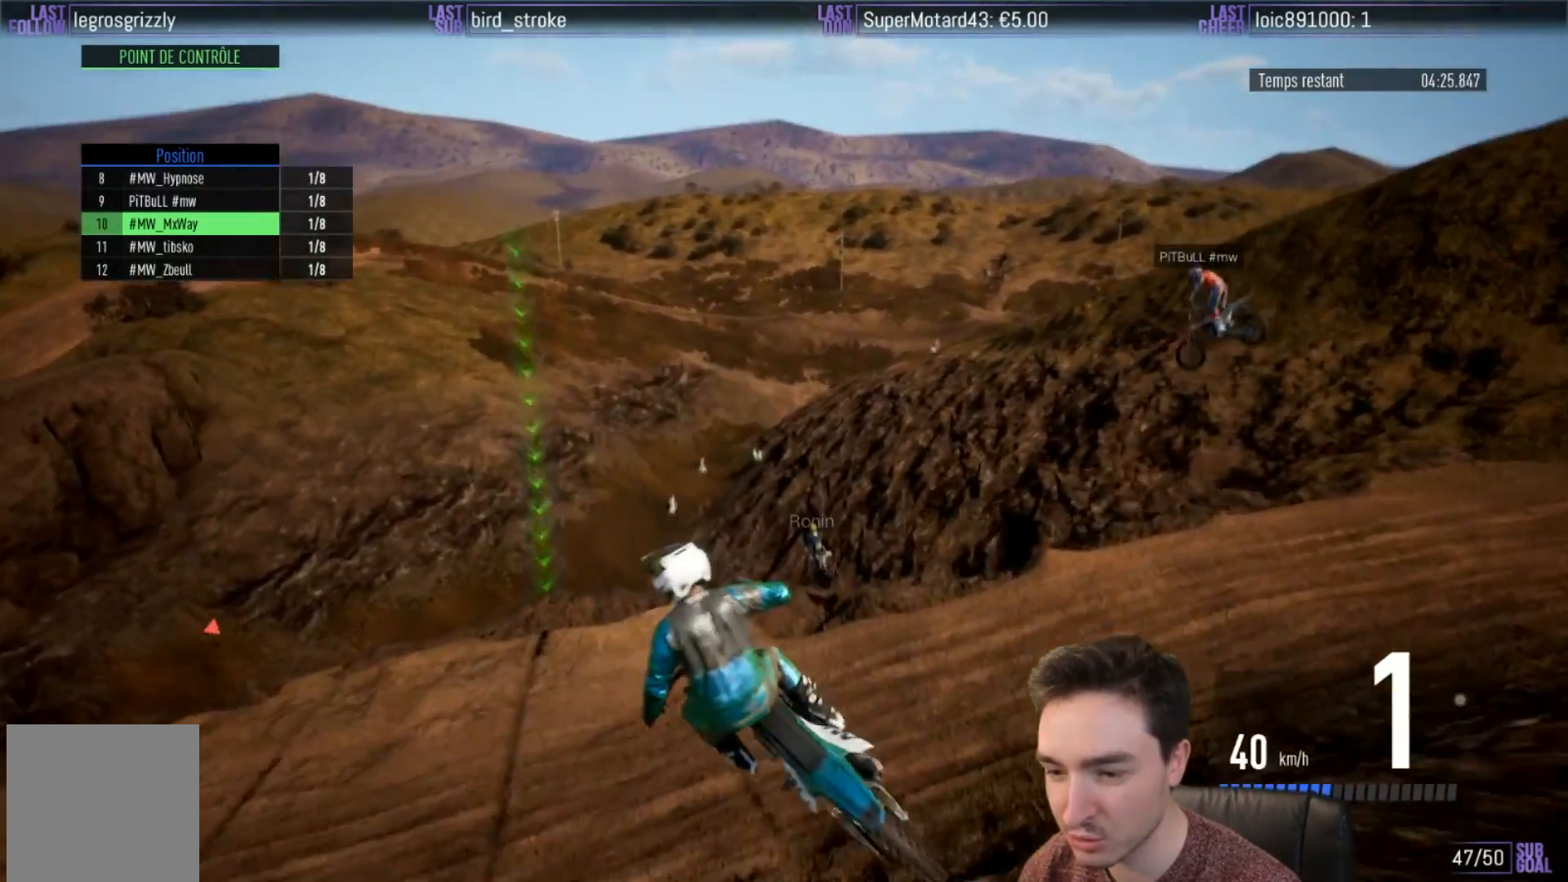
{"buttons": ["R2"], "left_stick": "center", "right_stick": "center", "events": [[183, "left_stick", "left"], [350, "R2", "down"], [417, "left_stick", "center"]]}
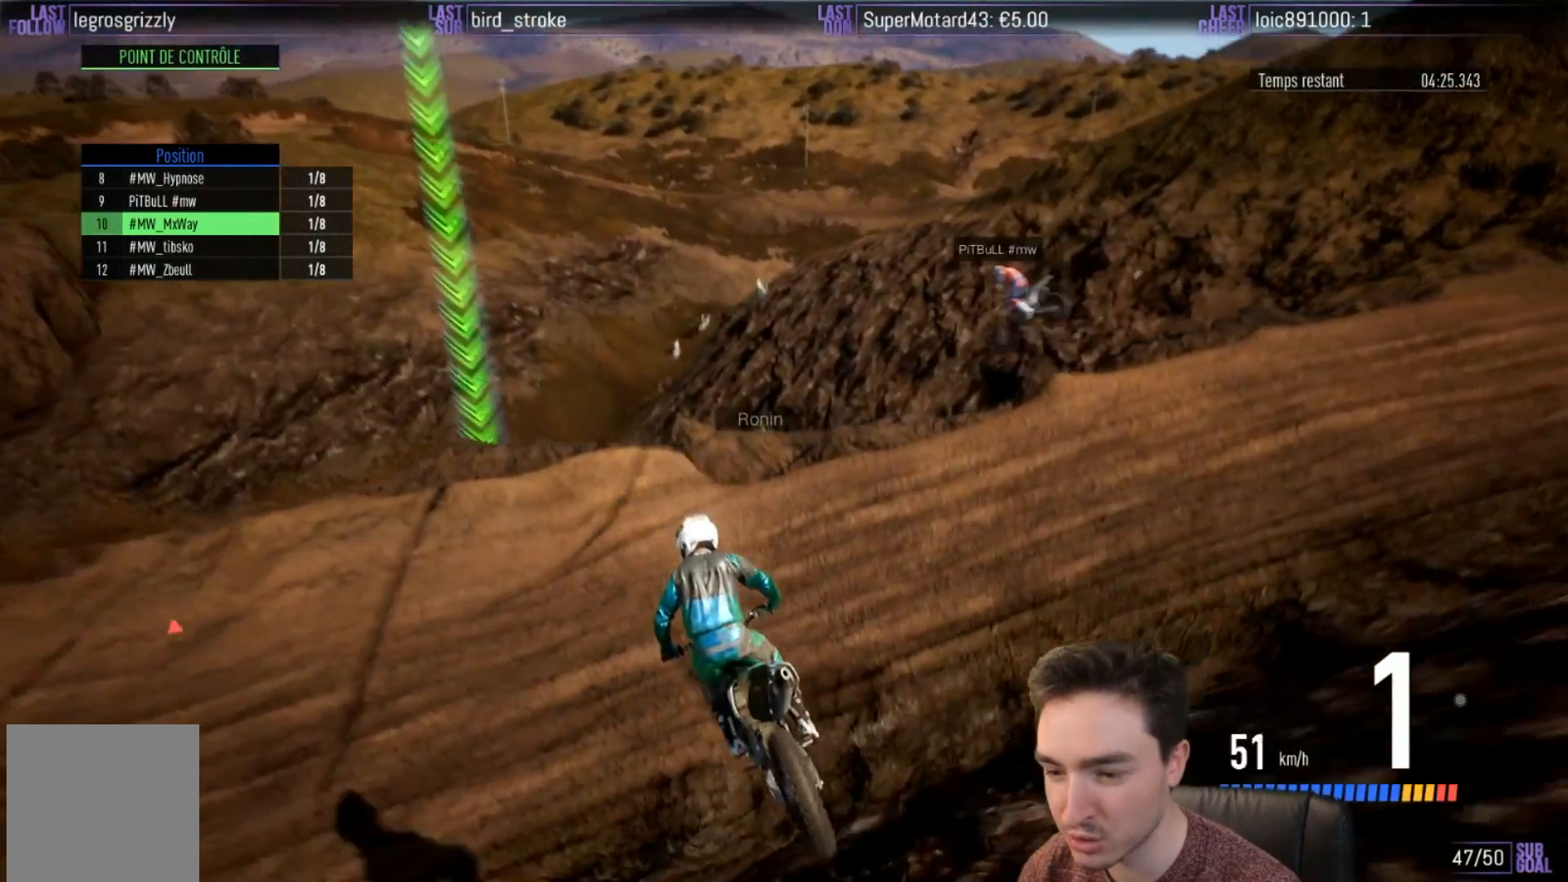
{"buttons": [], "left_stick": "left", "right_stick": "center", "events": [[100, "left_stick", "left"], [383, "R2", "up"]]}
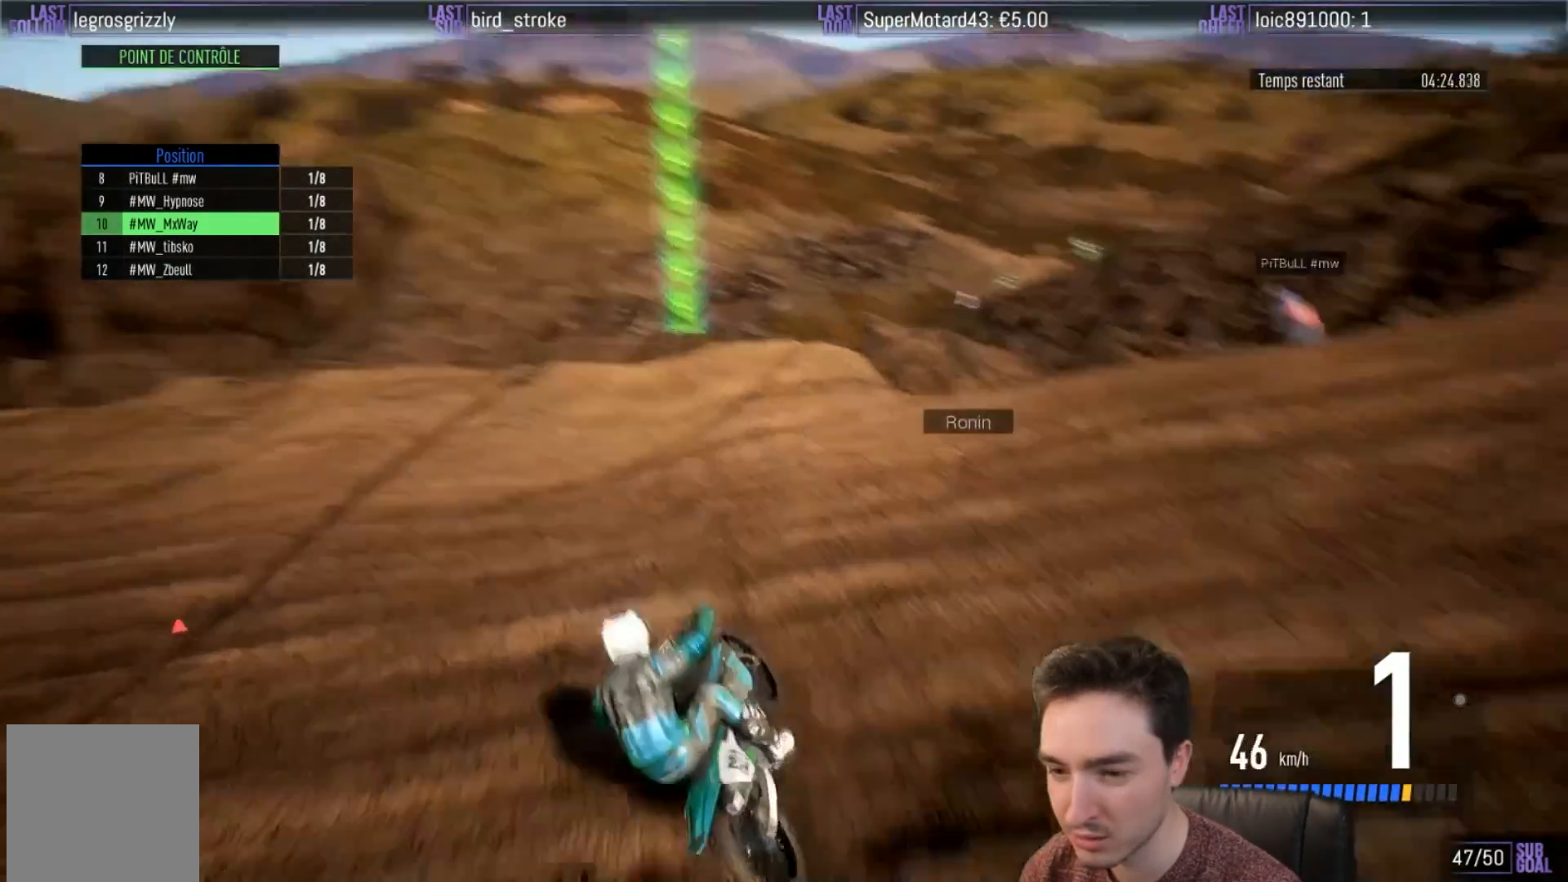
{"buttons": [], "left_stick": "right", "right_stick": "center", "events": [[133, "left_stick", "center"], [317, "left_stick", "right"]]}
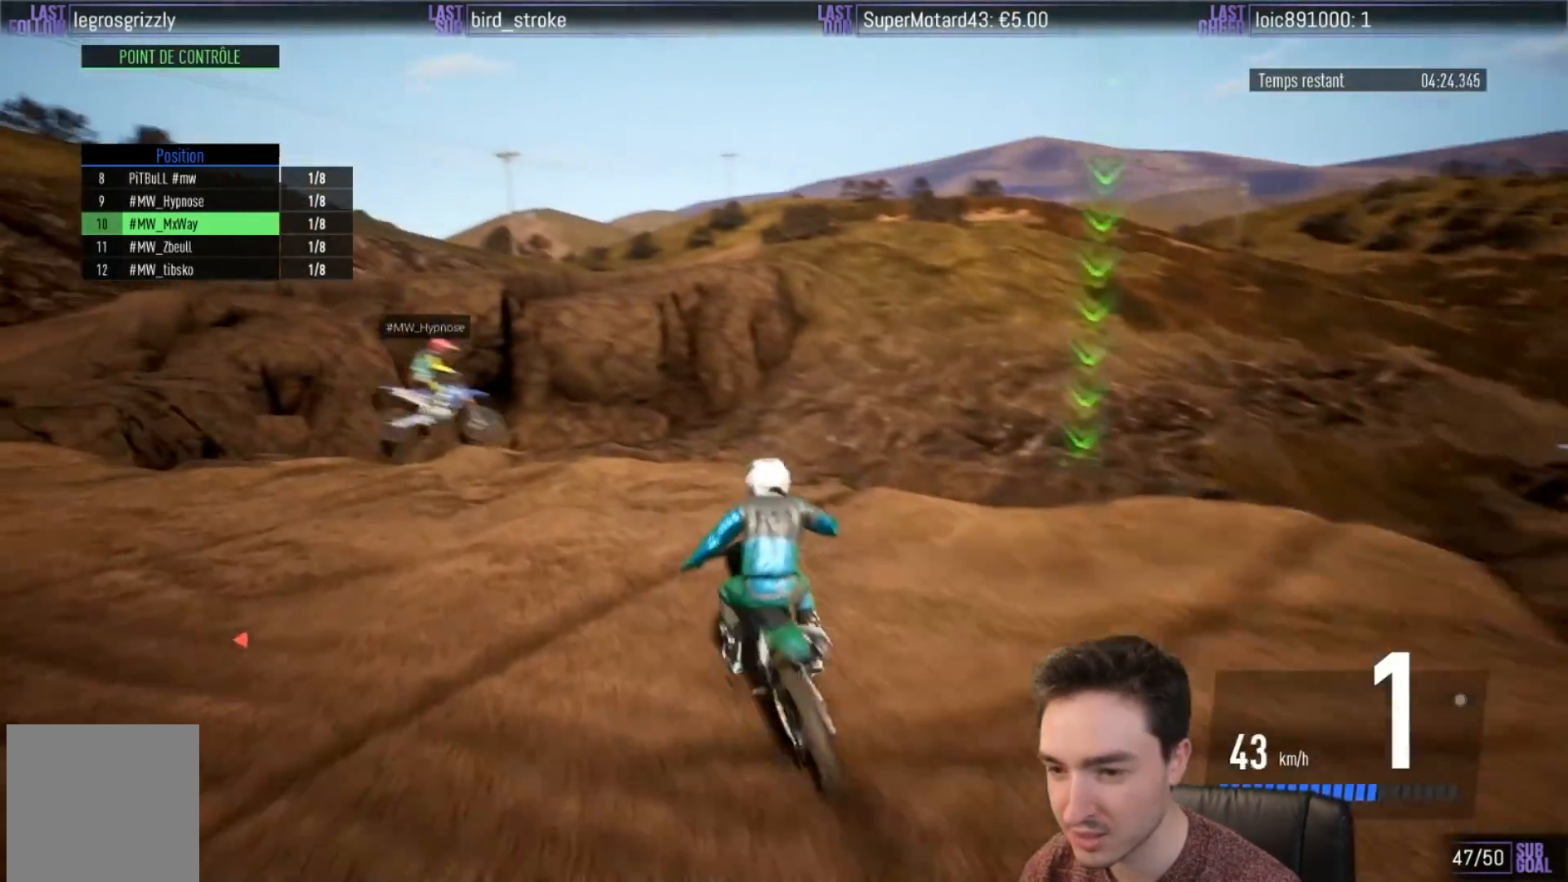
{"buttons": ["A", "L2"], "left_stick": "right", "right_stick": "center", "events": [[150, "X", "down"], [217, "L2", "down"], [233, "X", "up"], [350, "A", "down"]]}
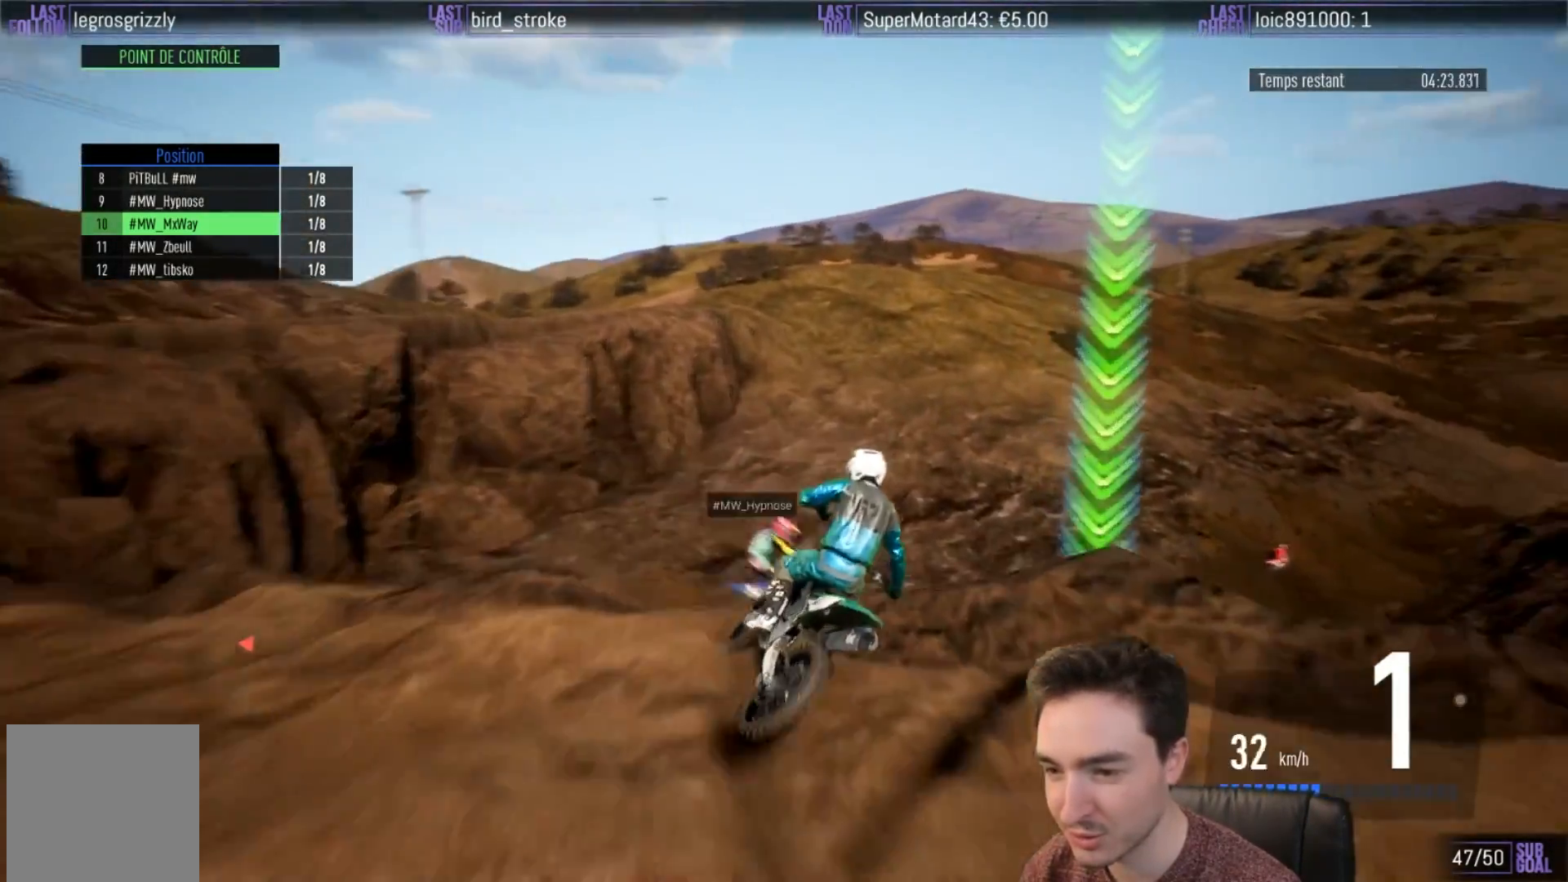
{"buttons": [], "left_stick": "center", "right_stick": "center", "events": [[17, "A", "up"], [17, "L2", "up"], [33, "left_stick", "center"]]}
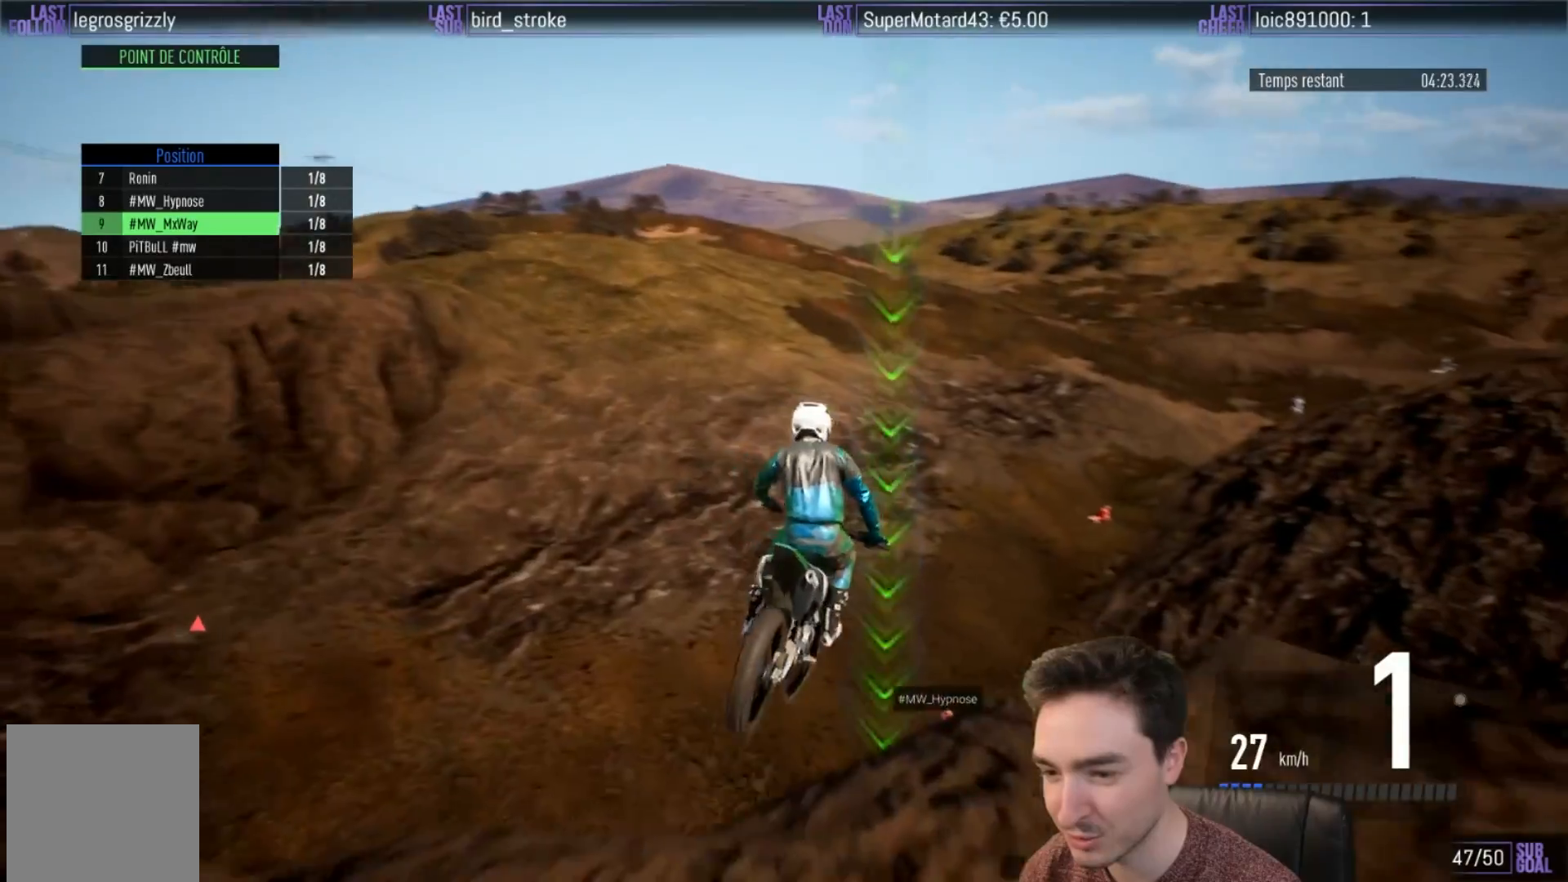
{"buttons": [], "left_stick": "center", "right_stick": "center", "events": []}
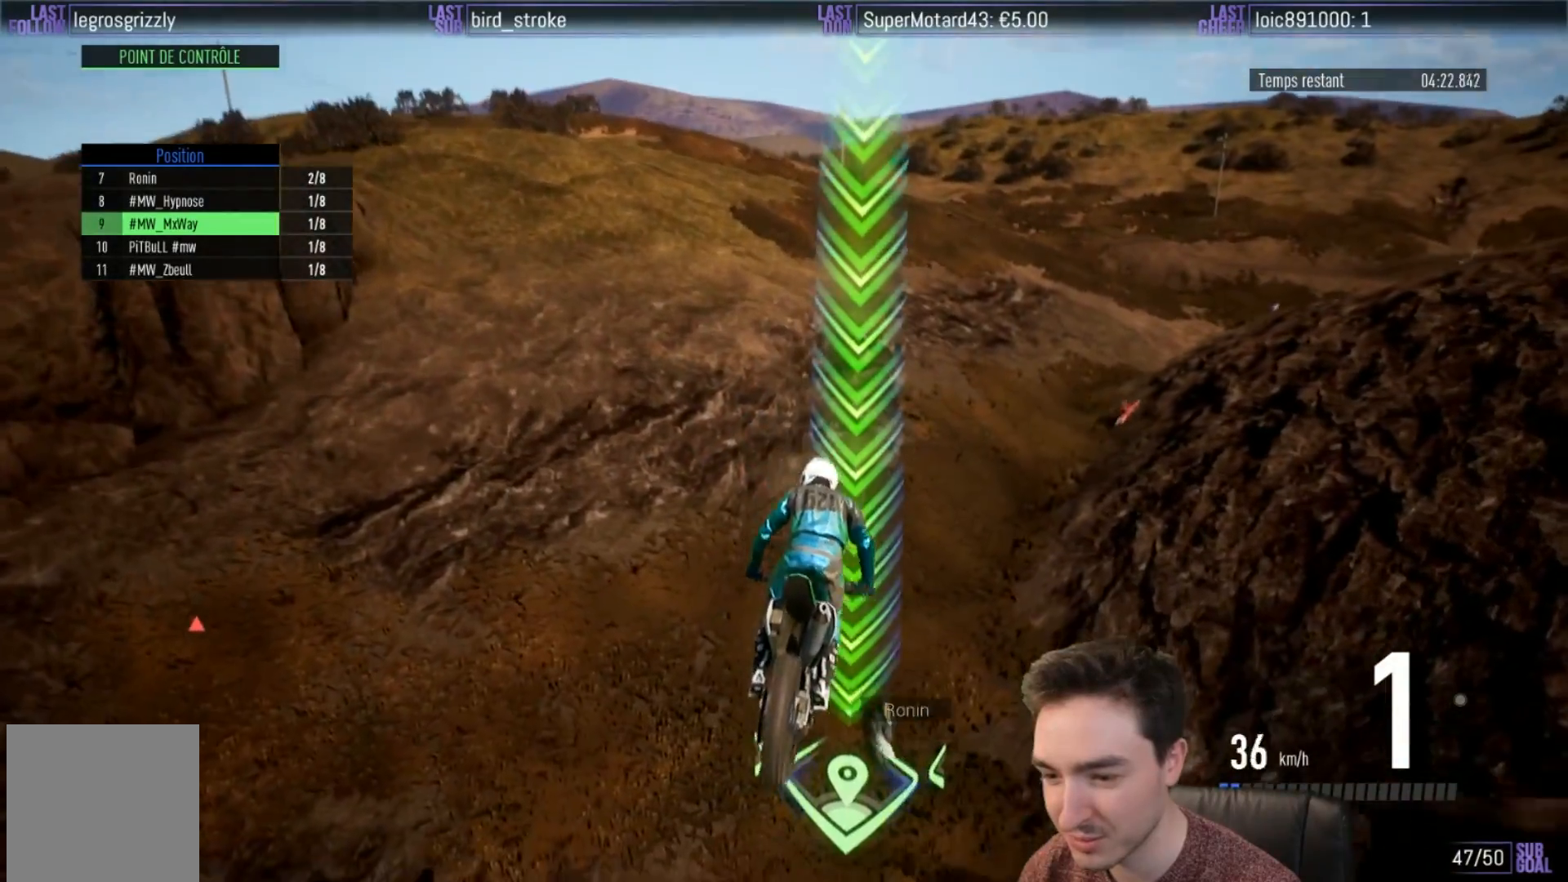
{"buttons": [], "left_stick": "center", "right_stick": "center", "events": [[183, "left_stick", "right"], [433, "left_stick", "center"]]}
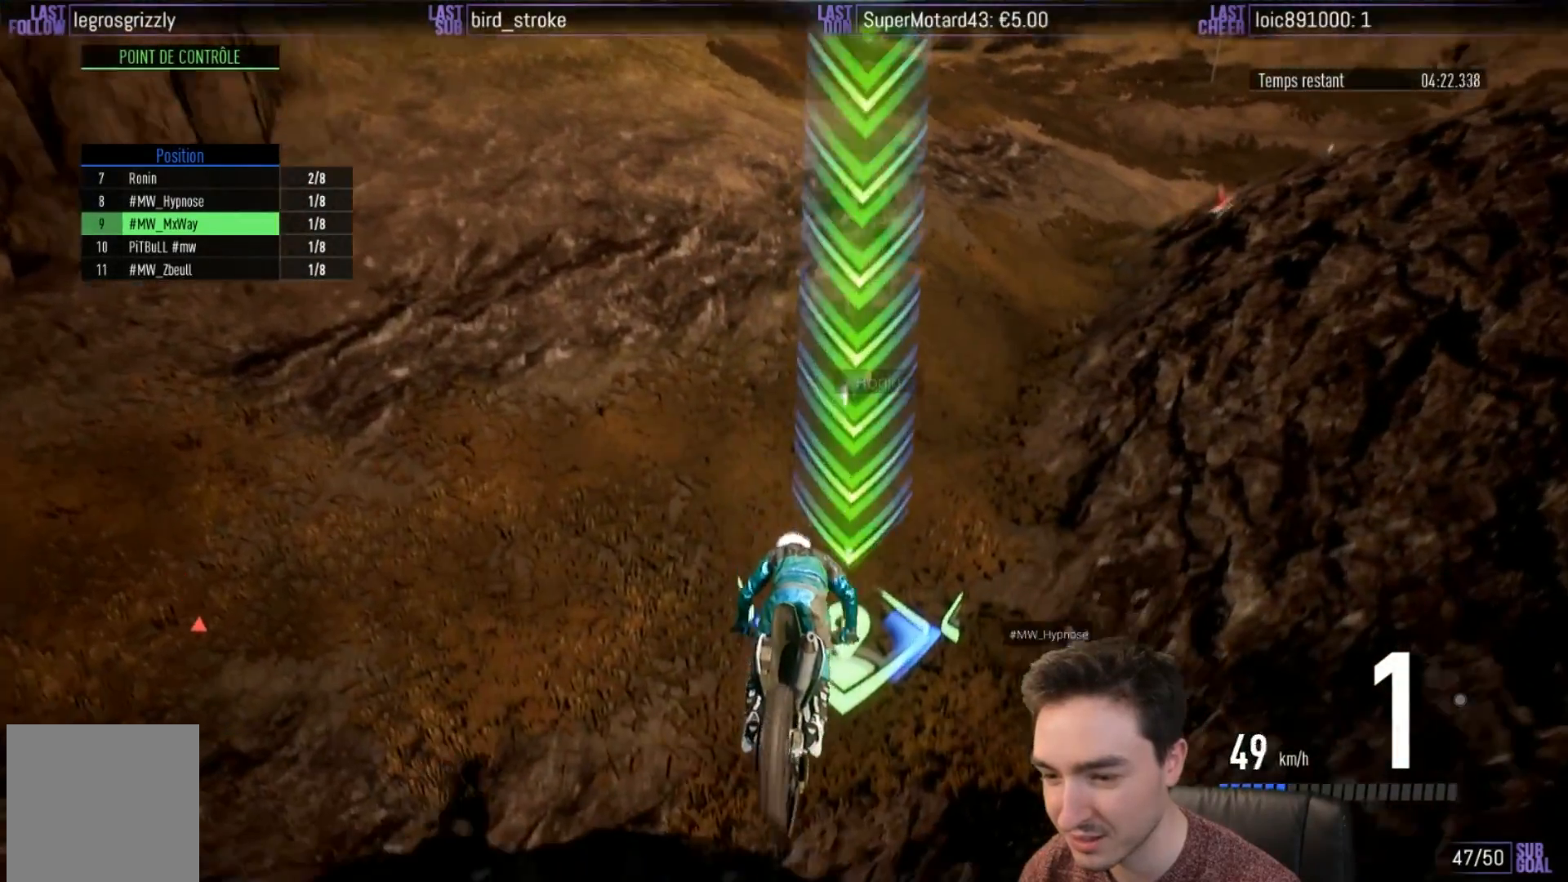
{"buttons": [], "left_stick": "down-right", "right_stick": "down", "events": [[83, "R2", "down"], [100, "left_stick", "down-right"], [100, "right_stick", "down"], [233, "R2", "up"]]}
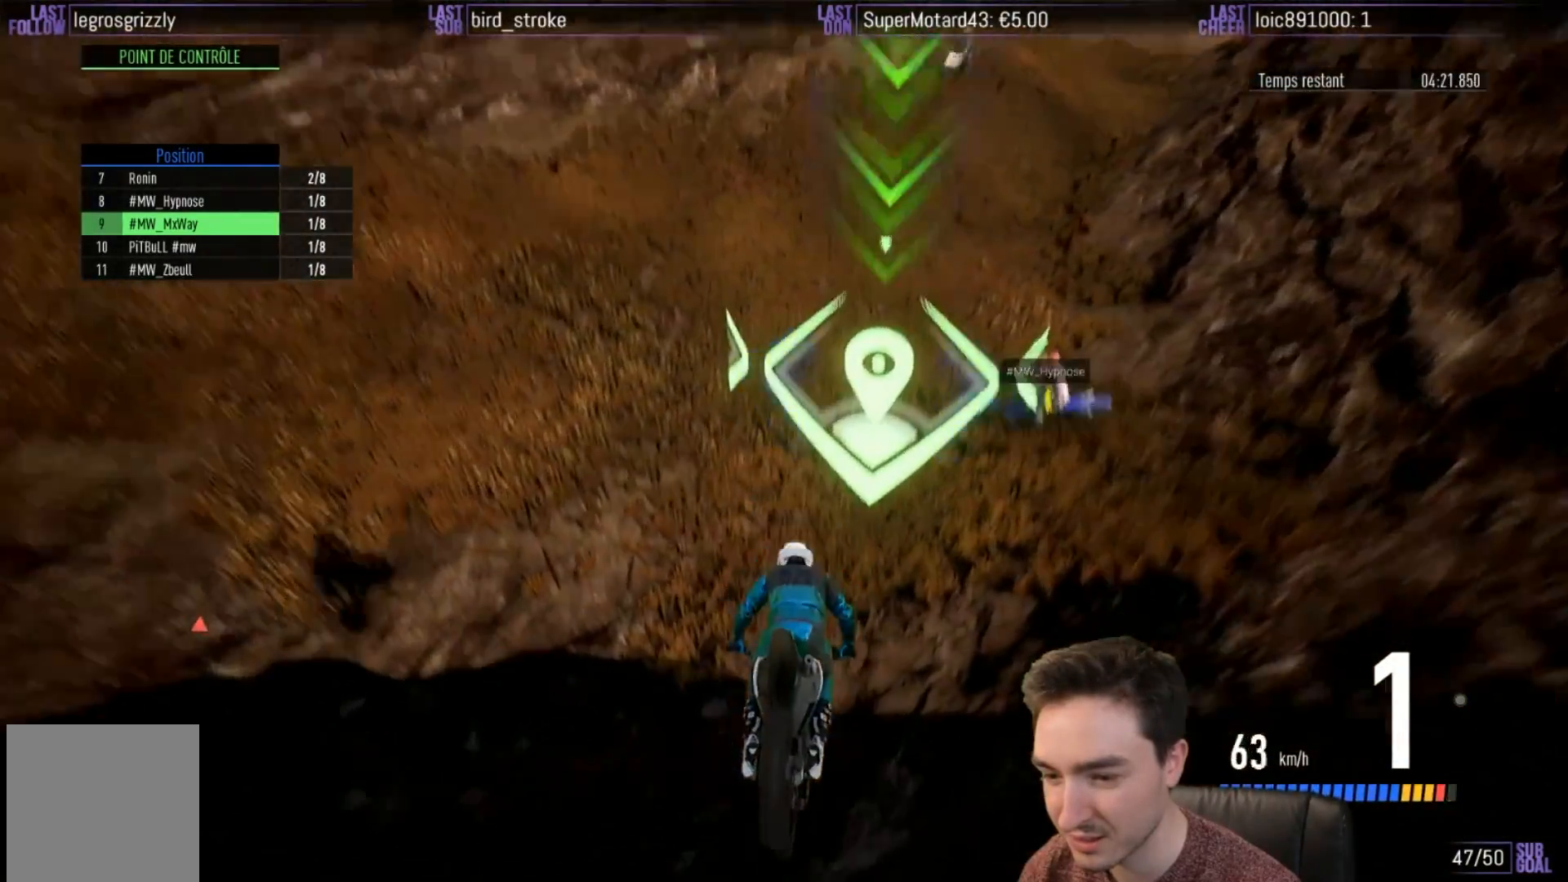
{"buttons": [], "left_stick": "center", "right_stick": "center", "events": [[33, "left_stick", "down"], [283, "left_stick", "down-right"], [417, "right_stick", "center"], [433, "left_stick", "center"]]}
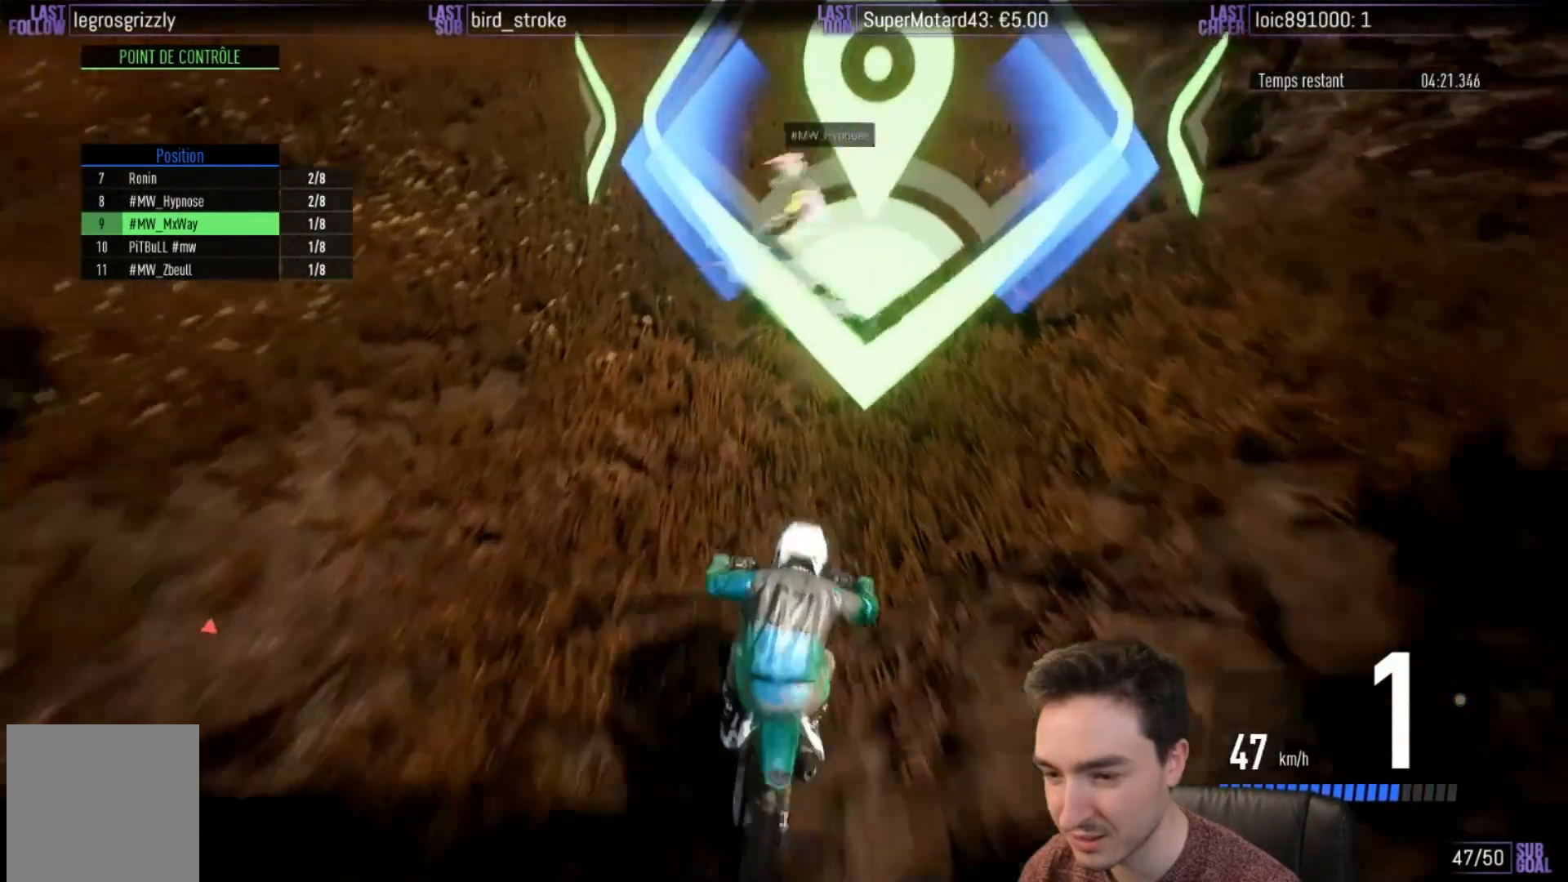
{"buttons": ["R2"], "left_stick": "center", "right_stick": "center", "events": [[167, "R2", "down"], [200, "left_stick", "right"], [300, "B", "down"], [383, "B", "up"], [400, "left_stick", "center"]]}
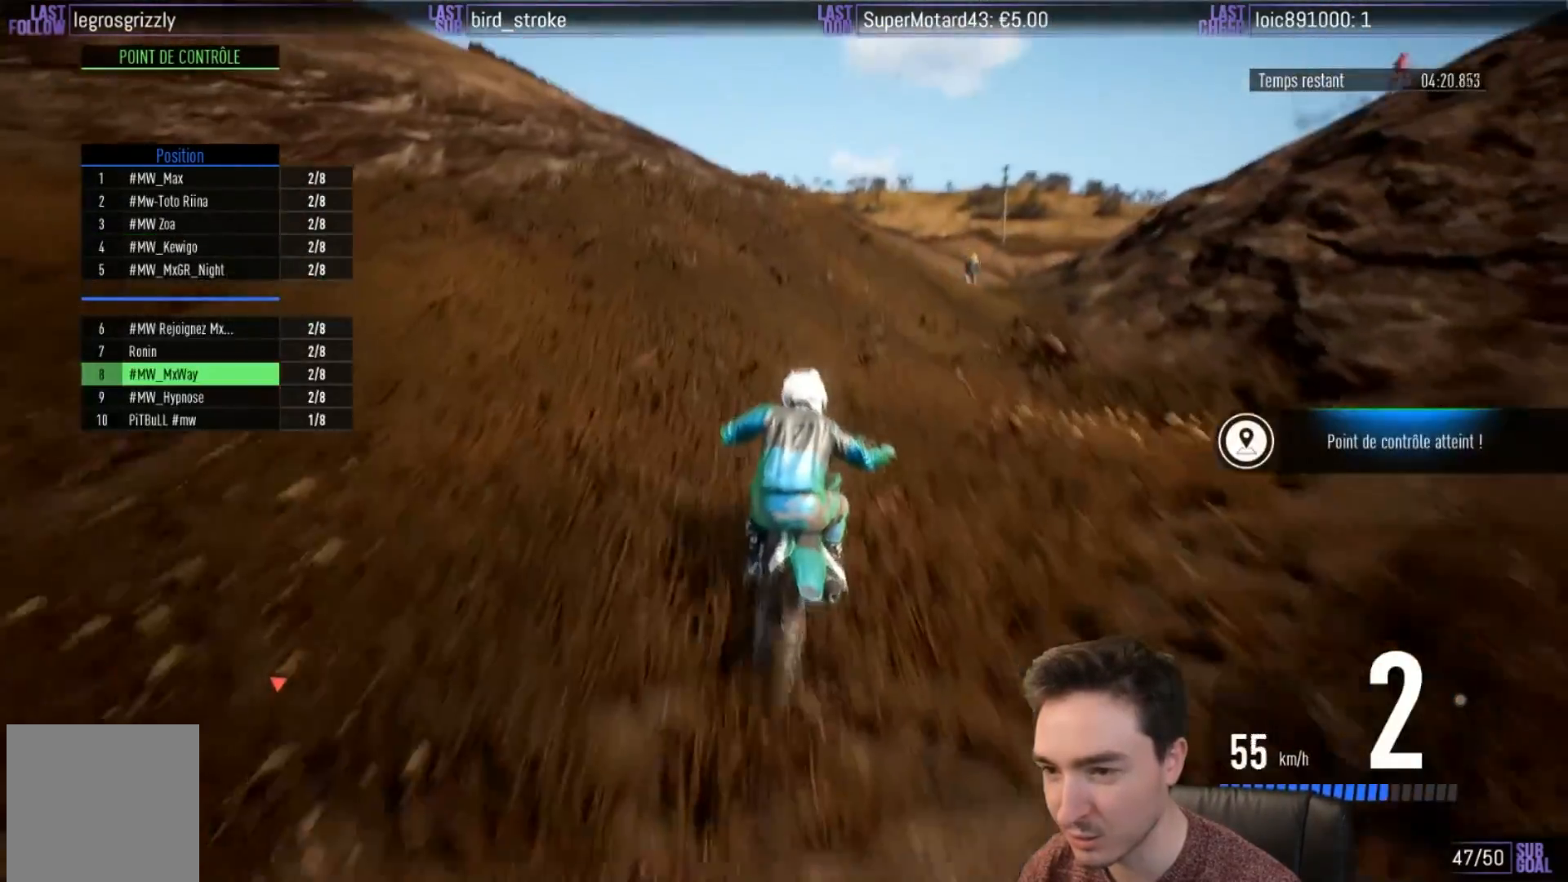
{"buttons": ["R2"], "left_stick": "center", "right_stick": "center", "events": [[33, "left_stick", "right"], [433, "left_stick", "center"]]}
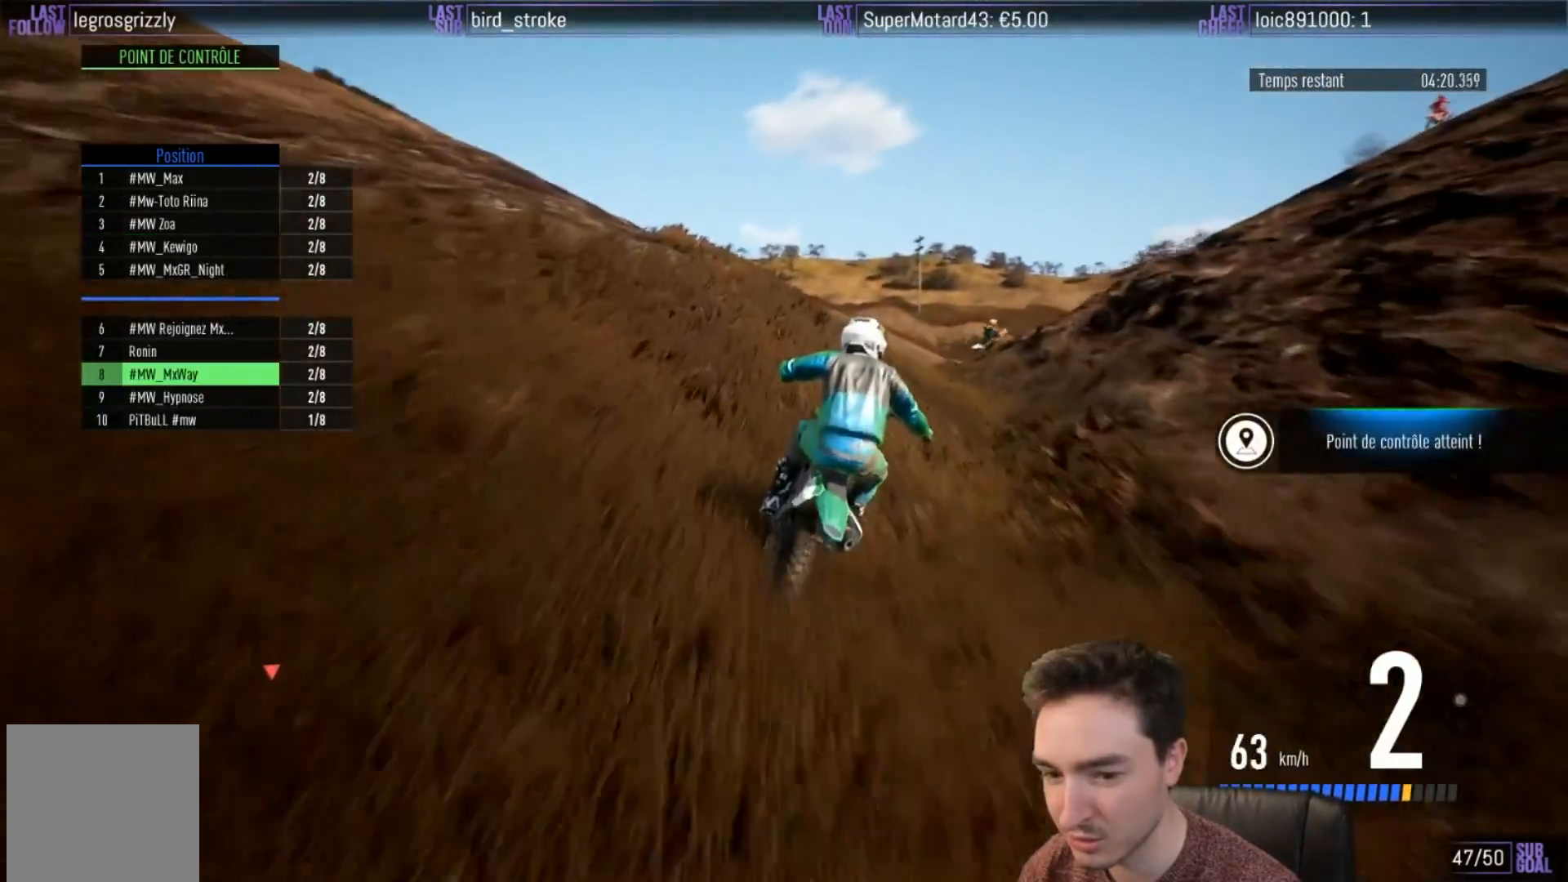
{"buttons": ["R2"], "left_stick": "center", "right_stick": "center", "events": [[100, "left_stick", "down"], [317, "right_stick", "down"], [383, "right_stick", "center"], [467, "left_stick", "center"]]}
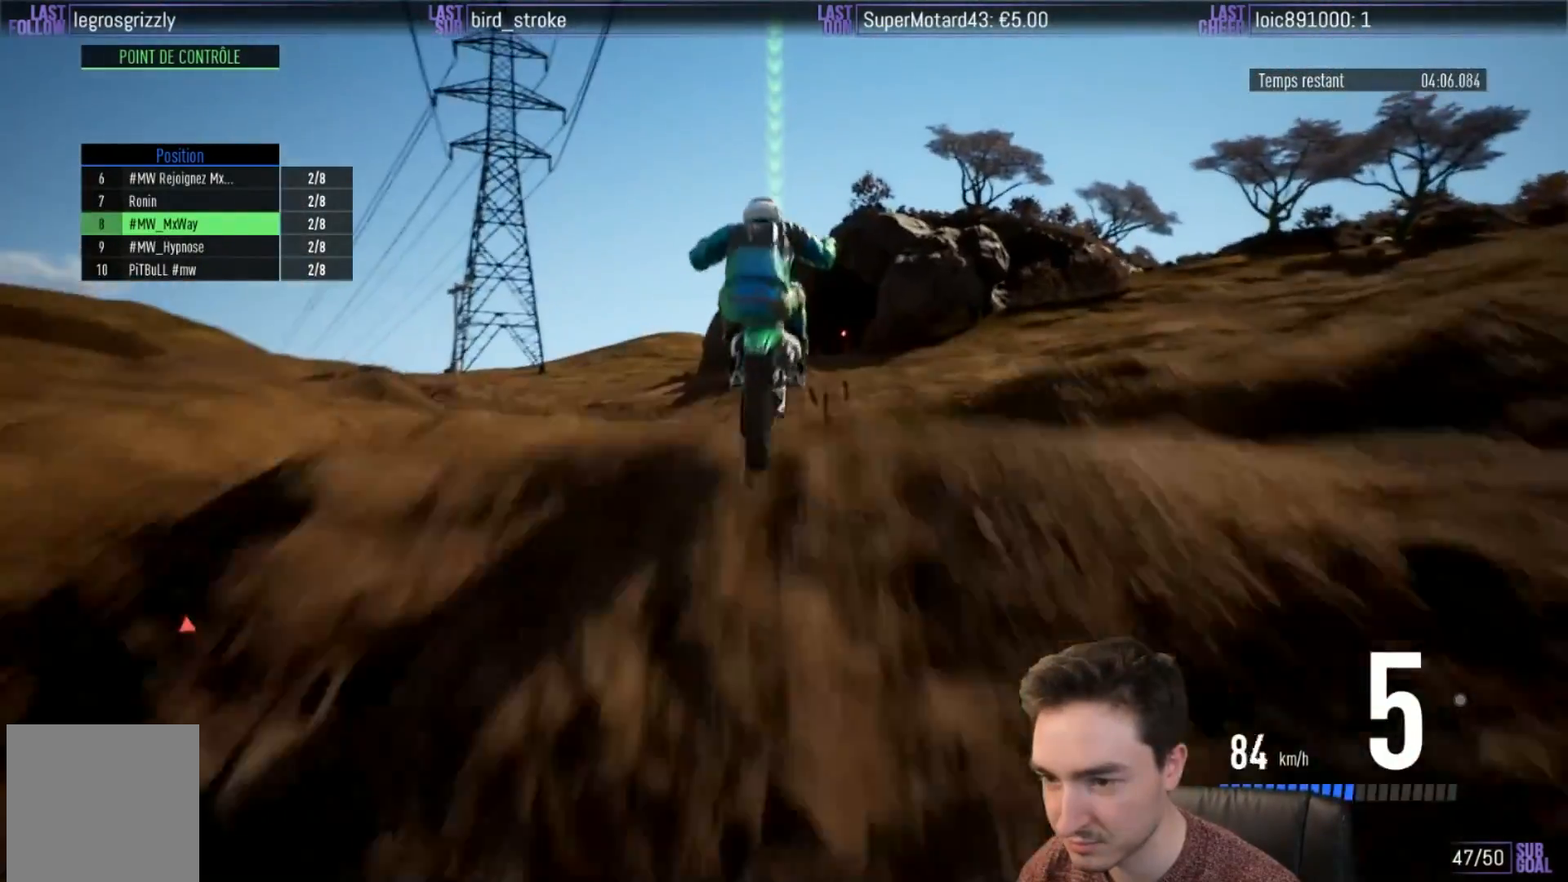
{"buttons": ["R2"], "left_stick": "left", "right_stick": "up", "events": [[133, "left_stick", "right"], [233, "right_stick", "up"], [317, "left_stick", "center"], [483, "left_stick", "left"]]}
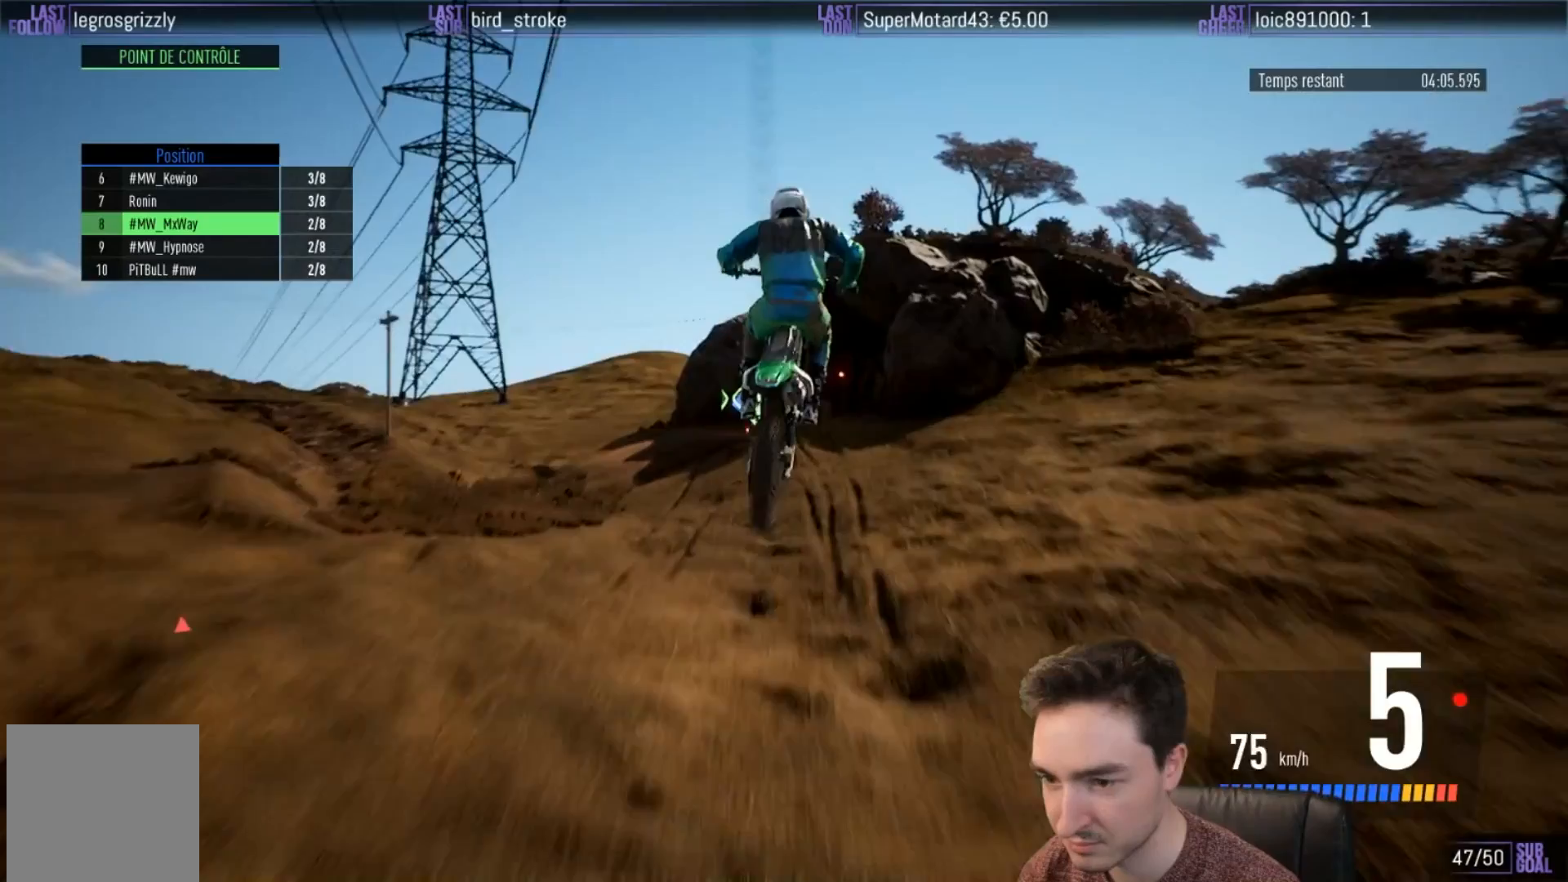
{"buttons": ["R2"], "left_stick": "left", "right_stick": "up", "events": []}
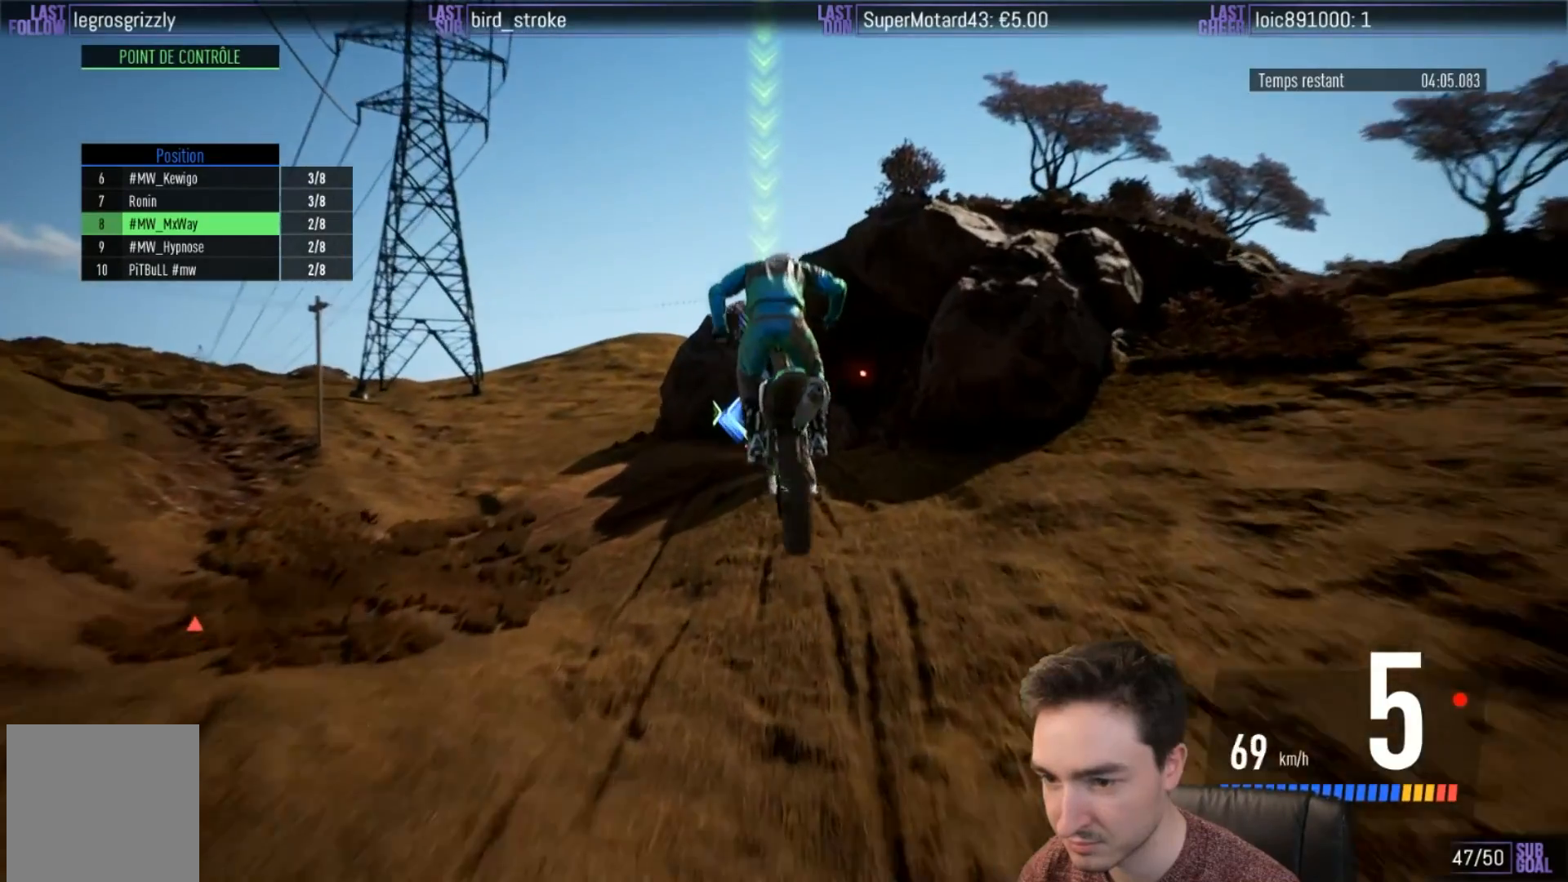
{"buttons": ["R2"], "left_stick": "left", "right_stick": "center", "events": [[33, "right_stick", "center"], [83, "left_stick", "center"], [217, "X", "down"], [283, "X", "up"], [500, "left_stick", "left"]]}
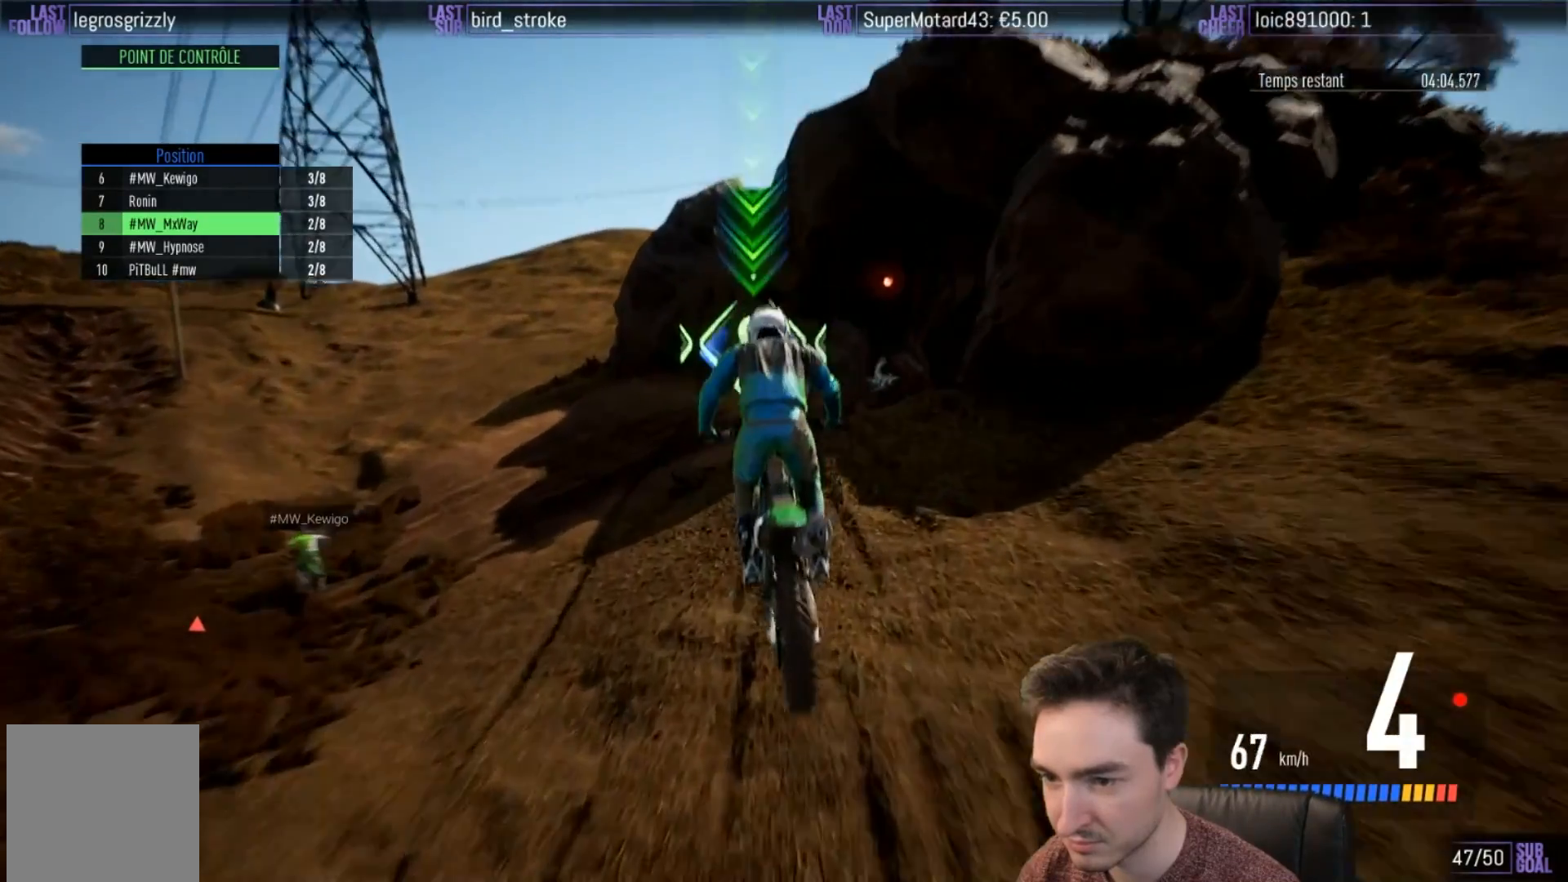
{"buttons": [], "left_stick": "center", "right_stick": "center", "events": [[133, "left_stick", "center"], [467, "R2", "up"]]}
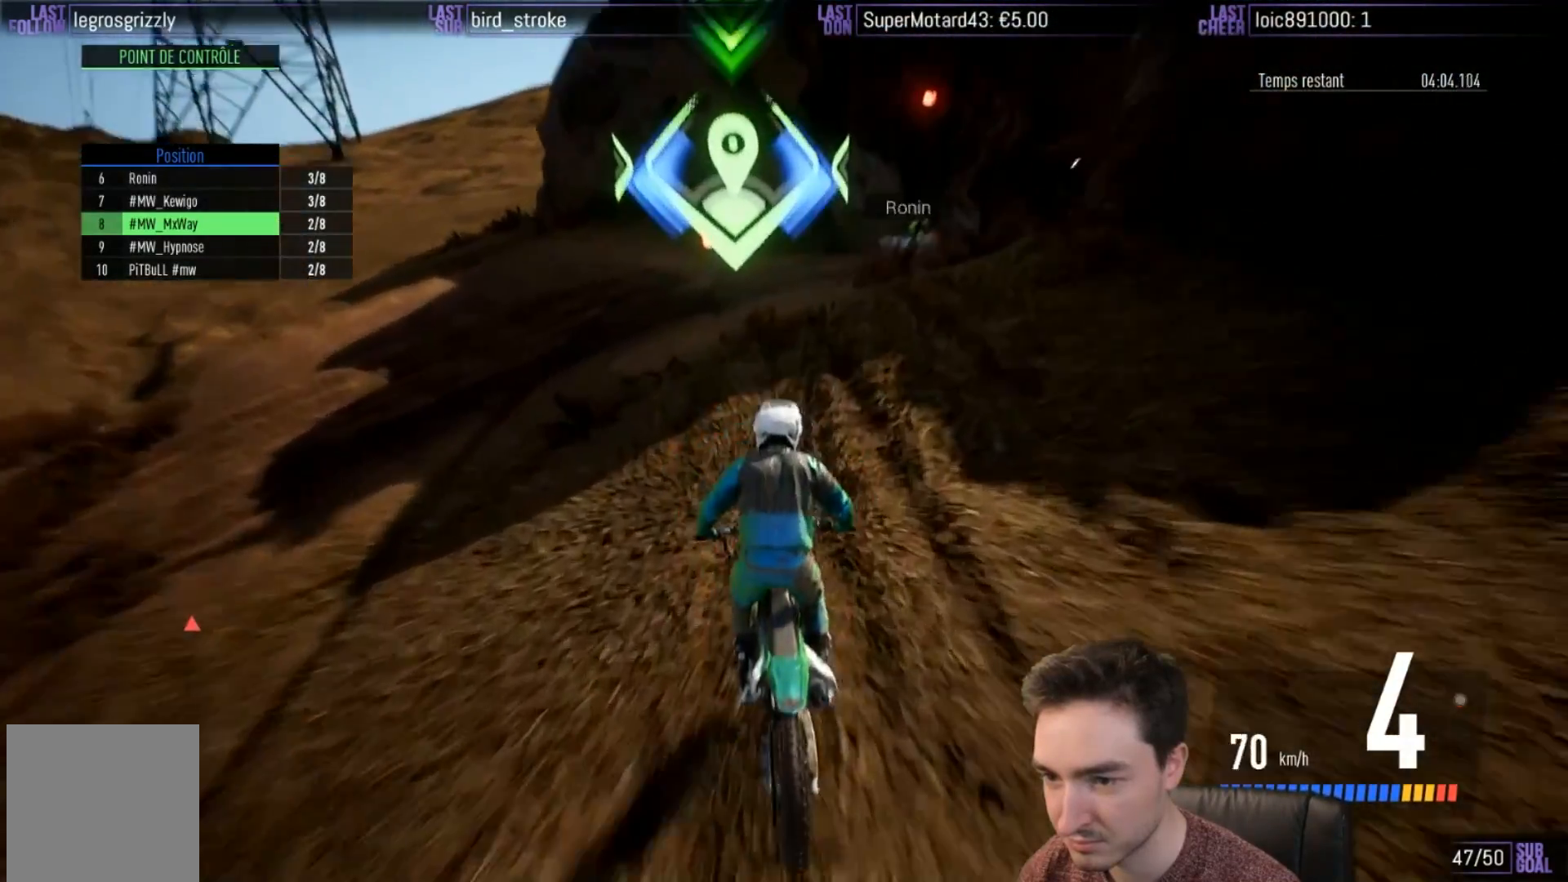
{"buttons": [], "left_stick": "center", "right_stick": "center", "events": [[33, "left_stick", "right"], [500, "left_stick", "center"]]}